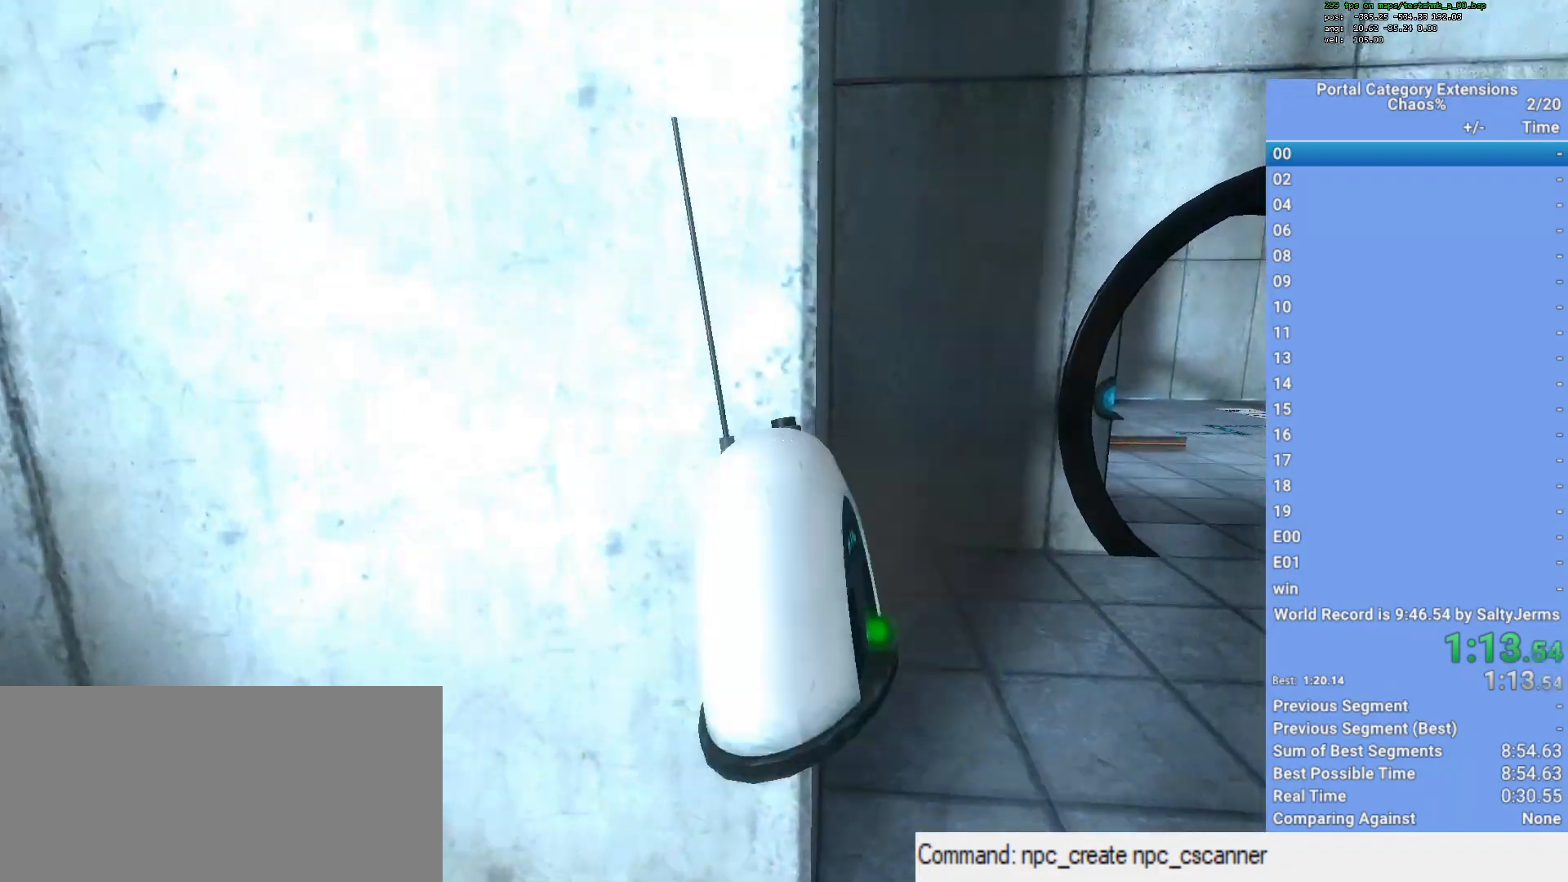
Gameplay with keyboard and mouse; each line is a JSON object with the keys and mouse buttons held at the frame after it. "events" lists presses ("down") and releases ("up") of "1", "2", "3", "a", "d", "e", "f", "q", "s", "shift", "space", "w", "x", "mouse_left", "mouse_right", "mouse_wheel_up" and "mouse_wheel_down" between this image and that frame as [ms after this image, input, new state], when the widget could be followed in between. "mouse_left", "mouse_right", "mouse_wheel_up", "mouse_wheel_down" = the "left", "right", "wheel_up", "wheel_down" buttons of the "mouse" list. No other keys are recorded. Mouse movement is not recorded.
{"keys": ["d", "s"], "mouse": [], "events": [[117, "w", "up"], [350, "s", "down"], [450, "d", "down"]]}
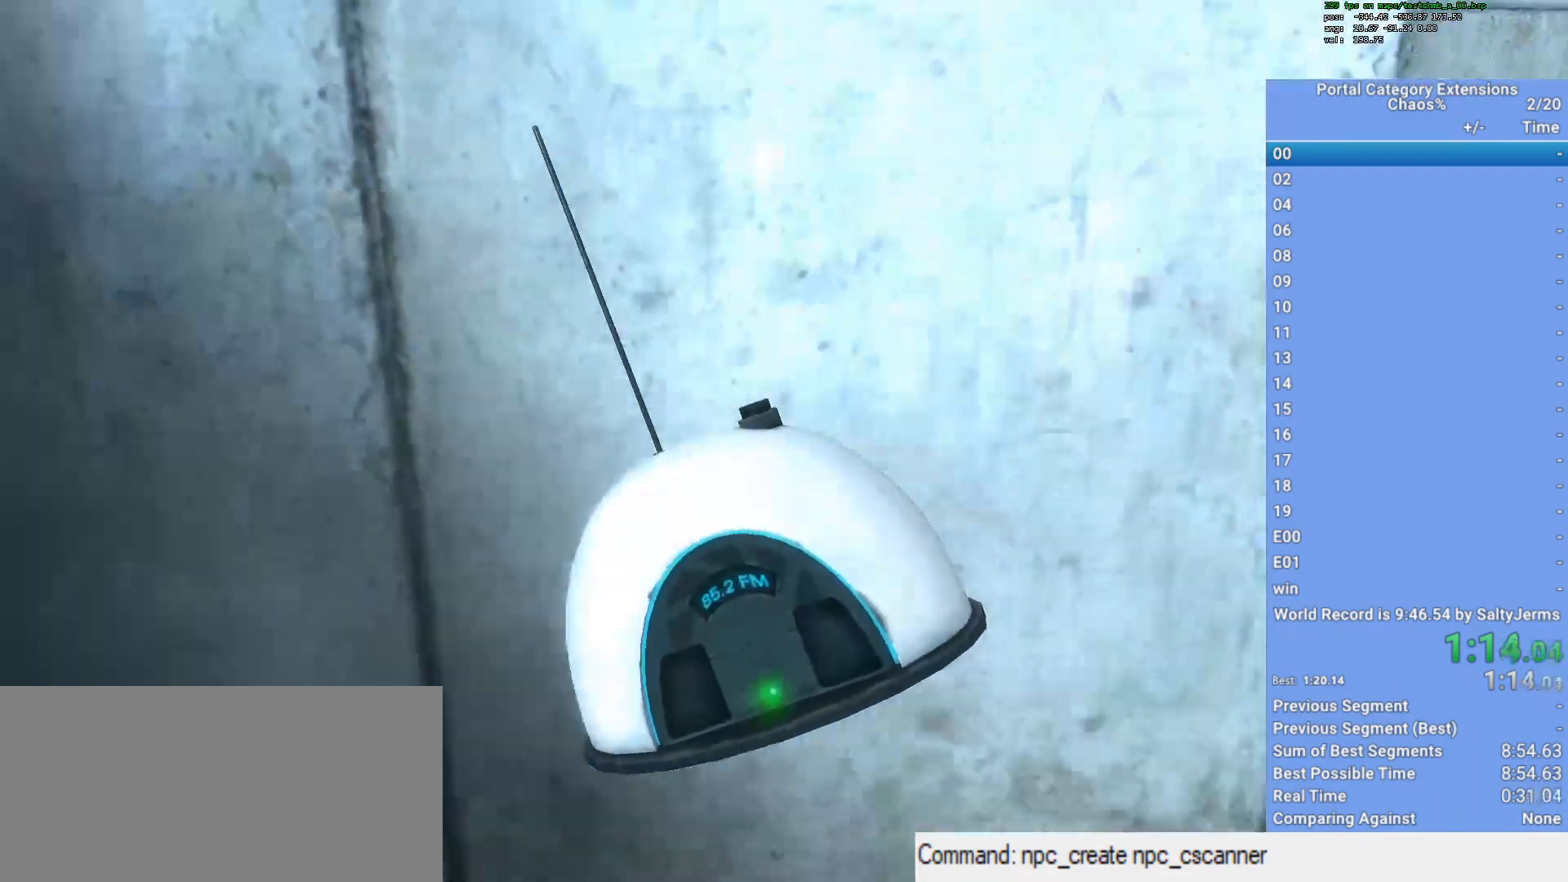
{"keys": [], "mouse": [], "events": [[133, "s", "up"], [183, "d", "up"], [283, "f", "down"], [367, "f", "up"]]}
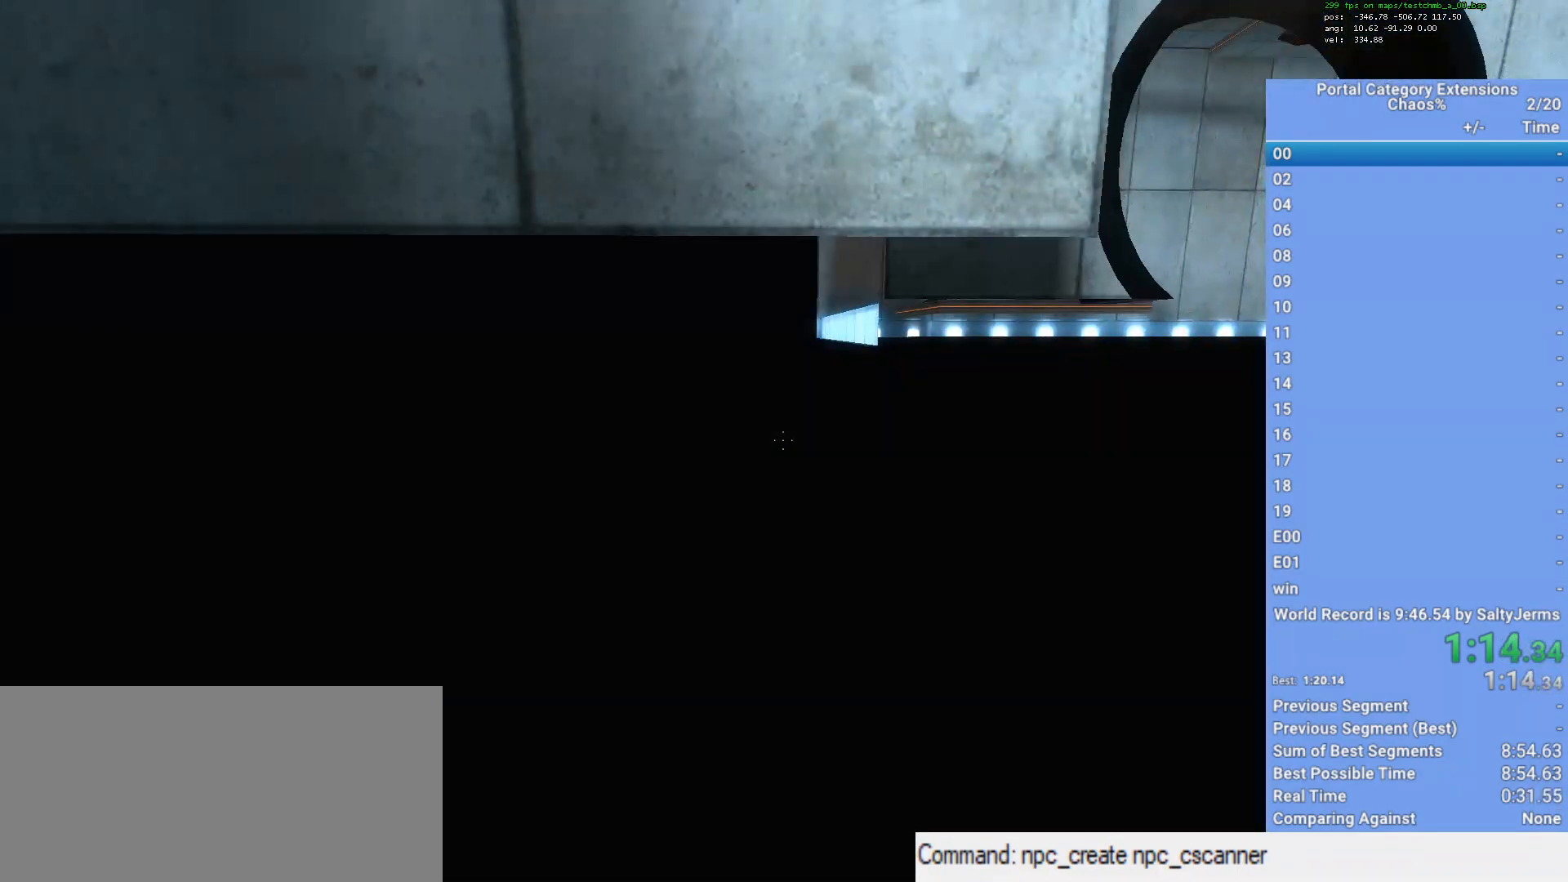
{"keys": ["s"], "mouse": [], "events": [[433, "s", "down"]]}
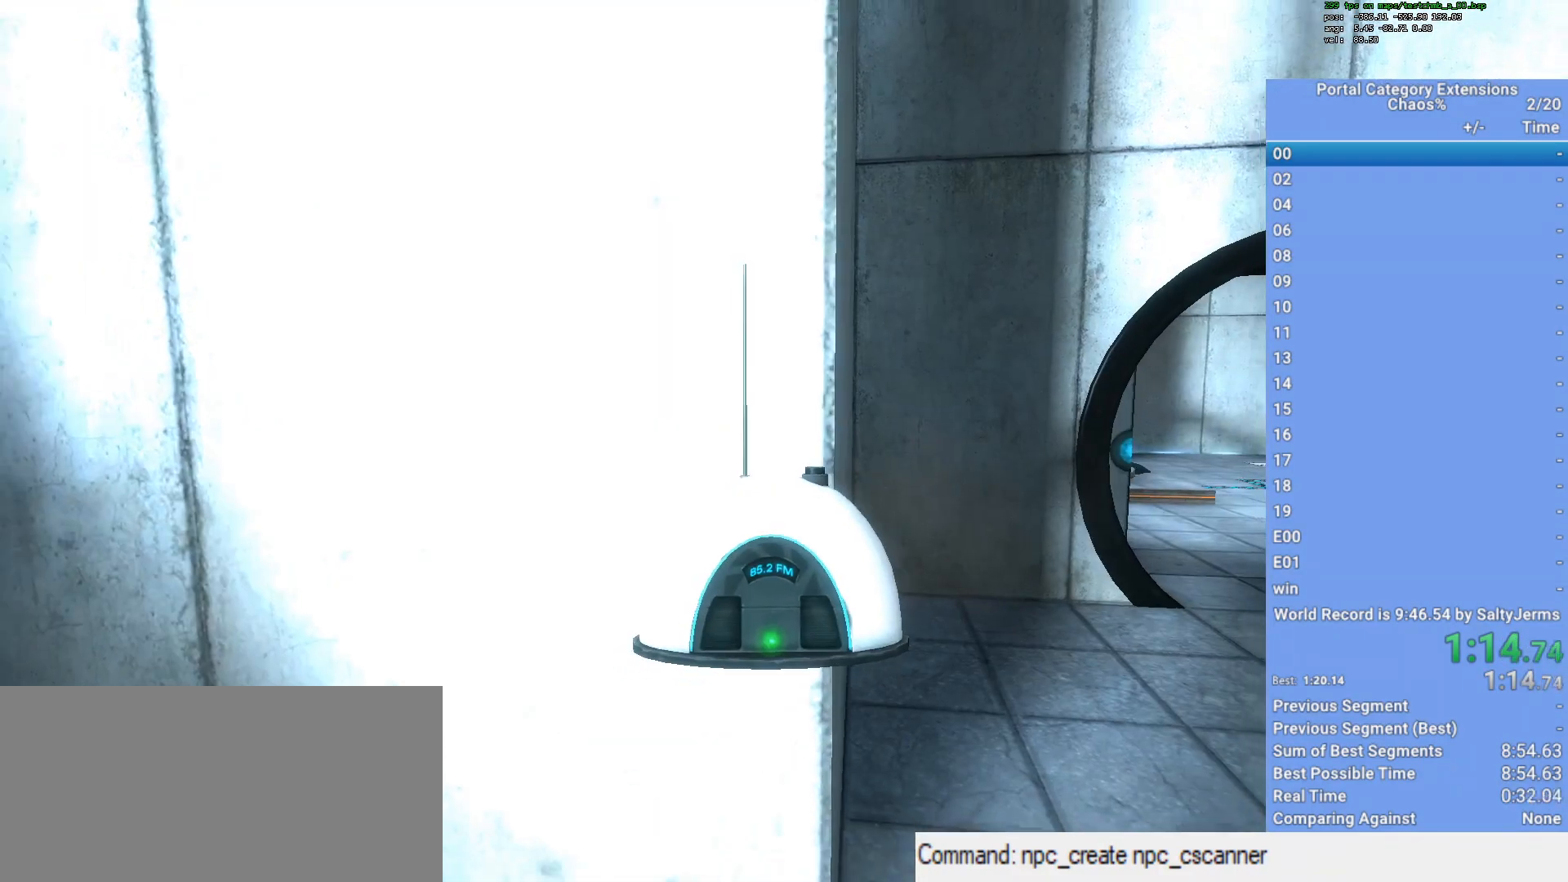
{"keys": ["w"], "mouse": [], "events": [[17, "s", "up"], [250, "w", "down"]]}
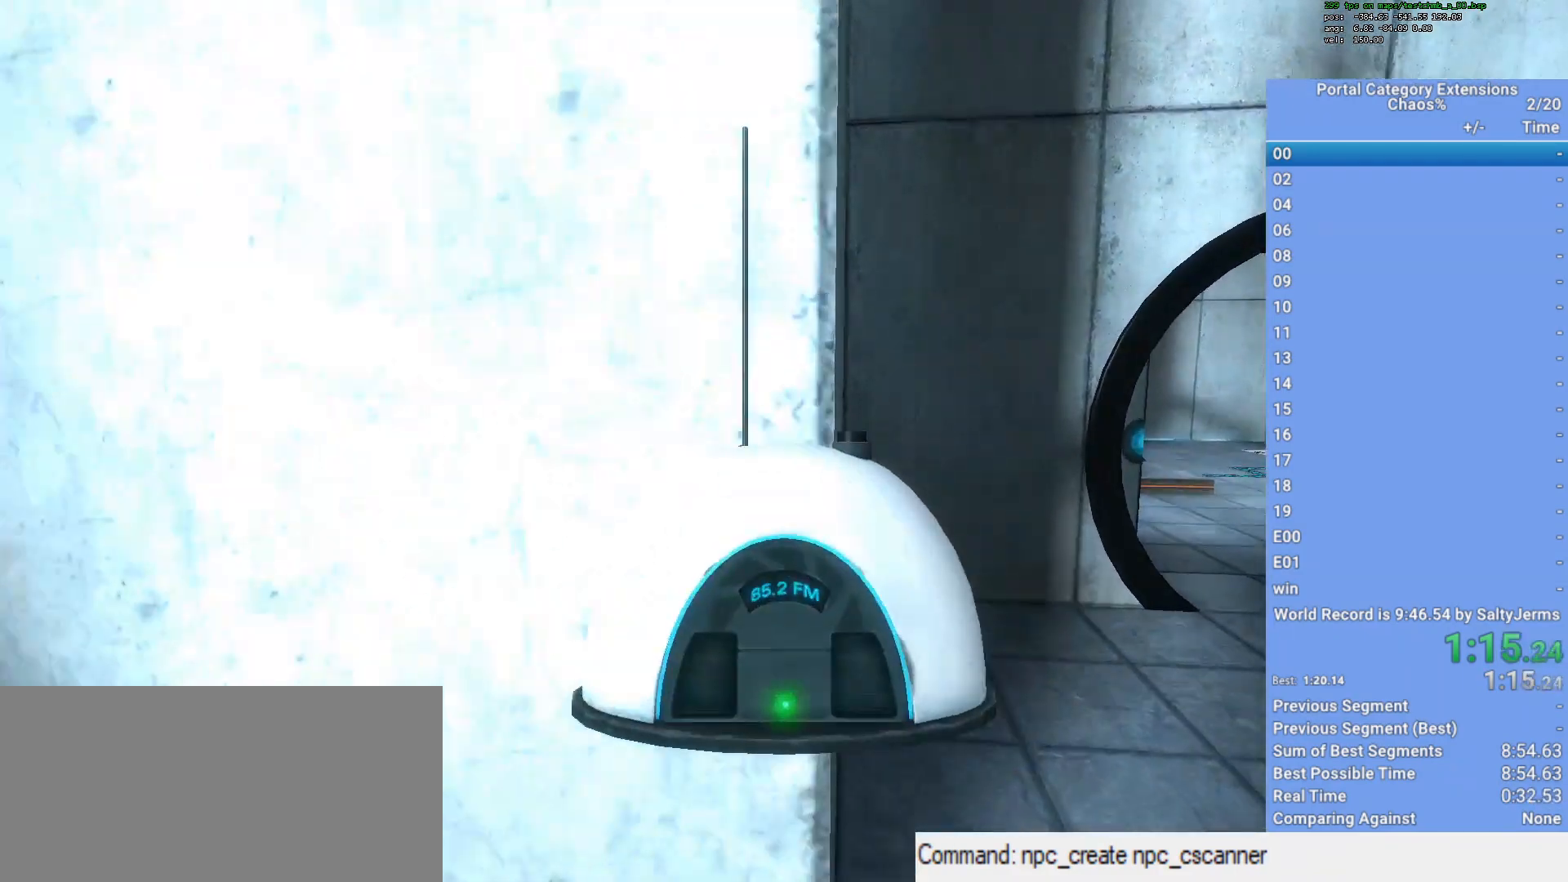
{"keys": ["w"], "mouse": [], "events": []}
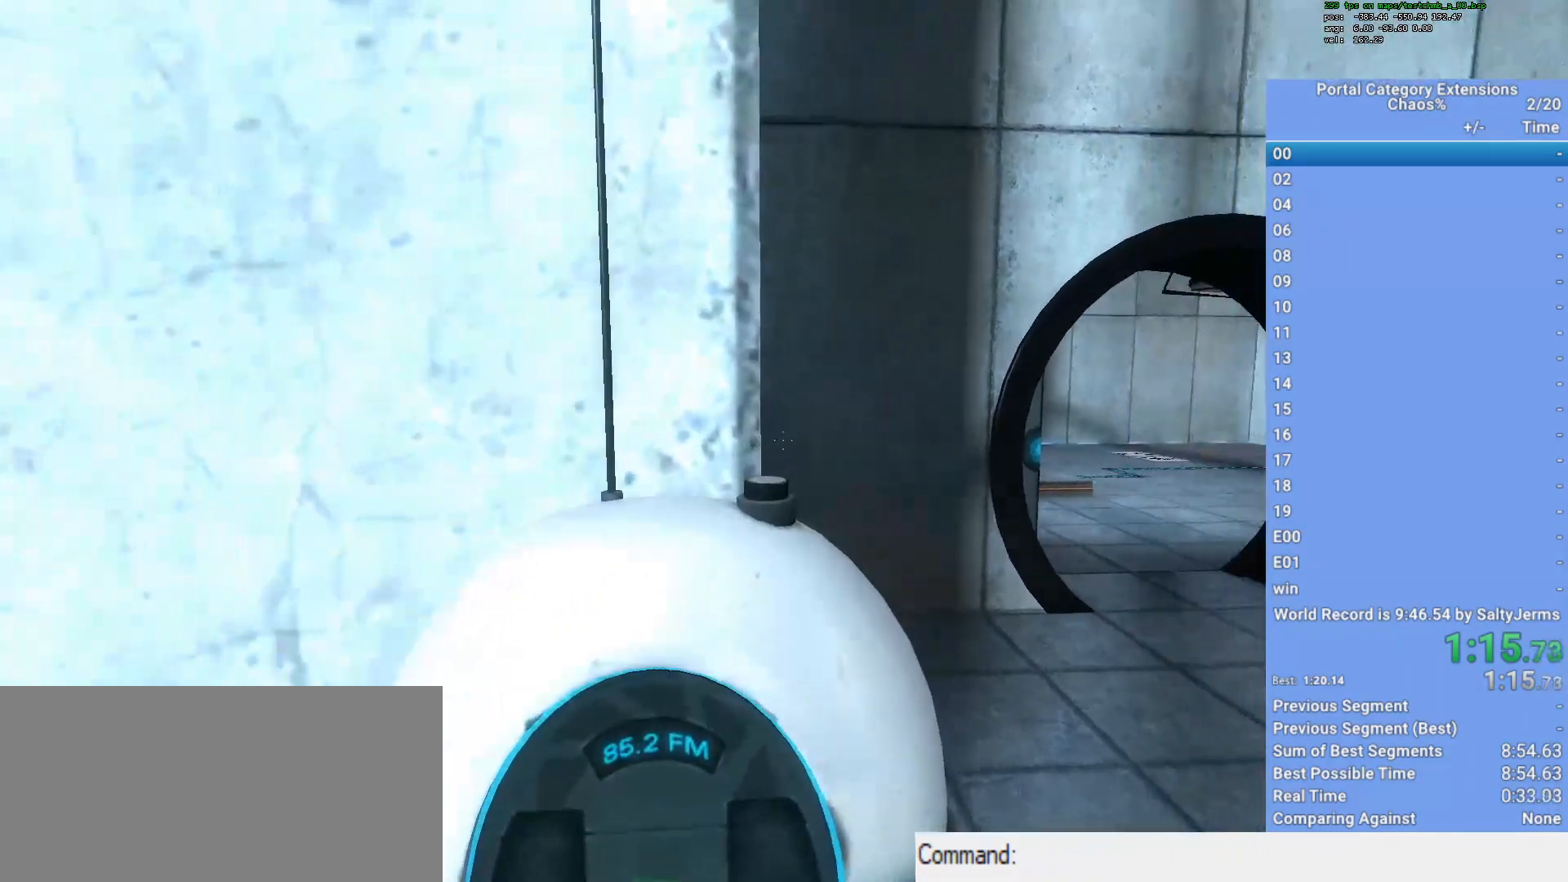
{"keys": ["d", "shift", "w"], "mouse": [], "events": [[150, "space", "down"], [250, "shift", "down"], [300, "a", "down"], [433, "a", "up"], [433, "d", "down"], [483, "space", "up"]]}
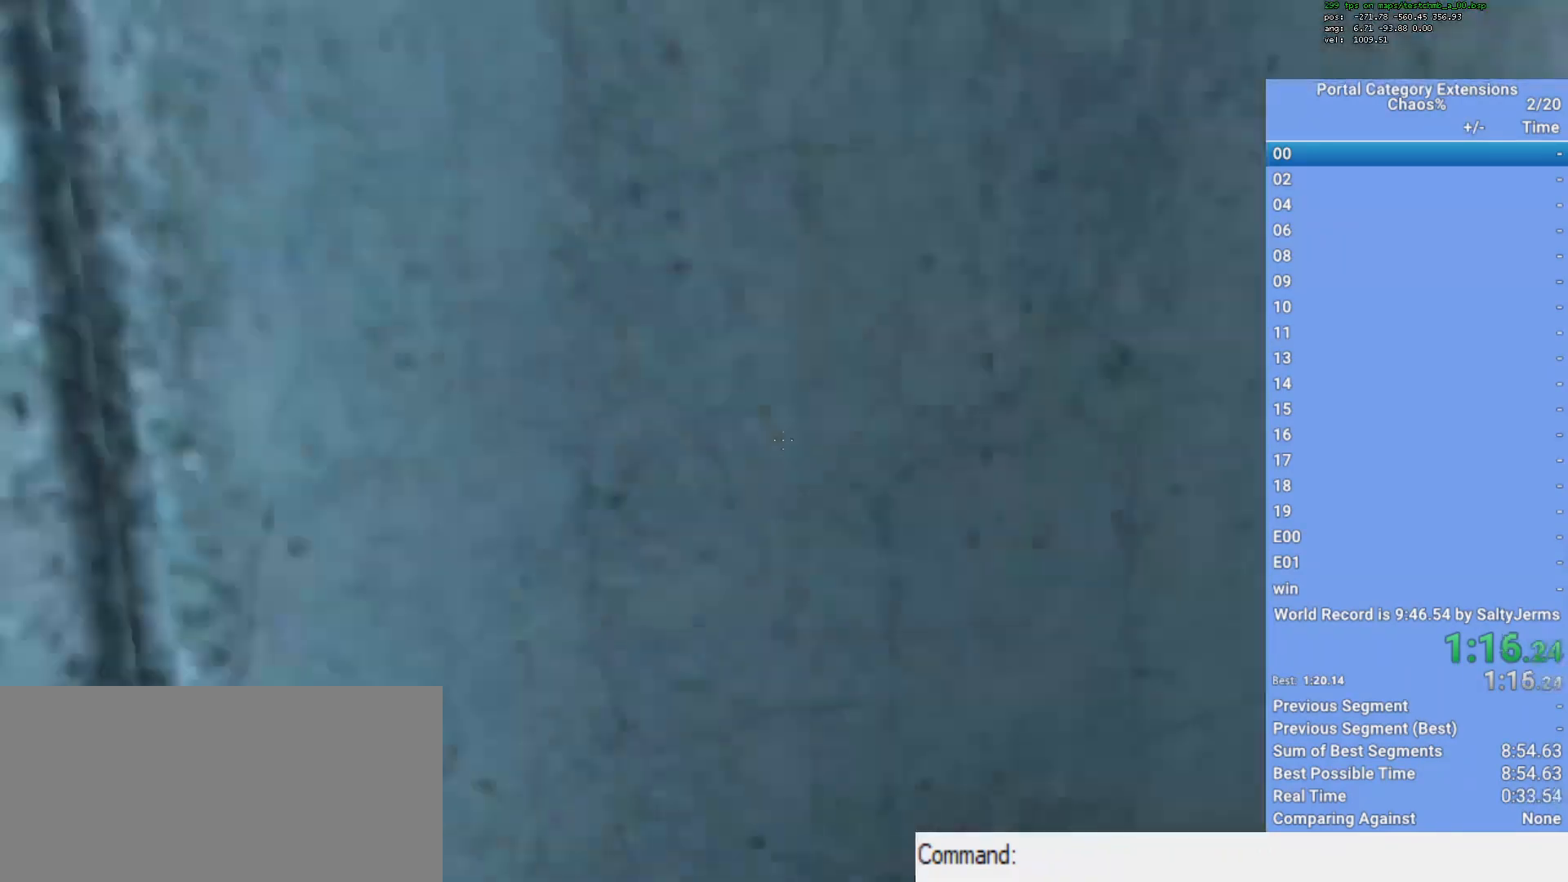
{"keys": ["d", "shift"], "mouse": [], "events": [[217, "w", "up"]]}
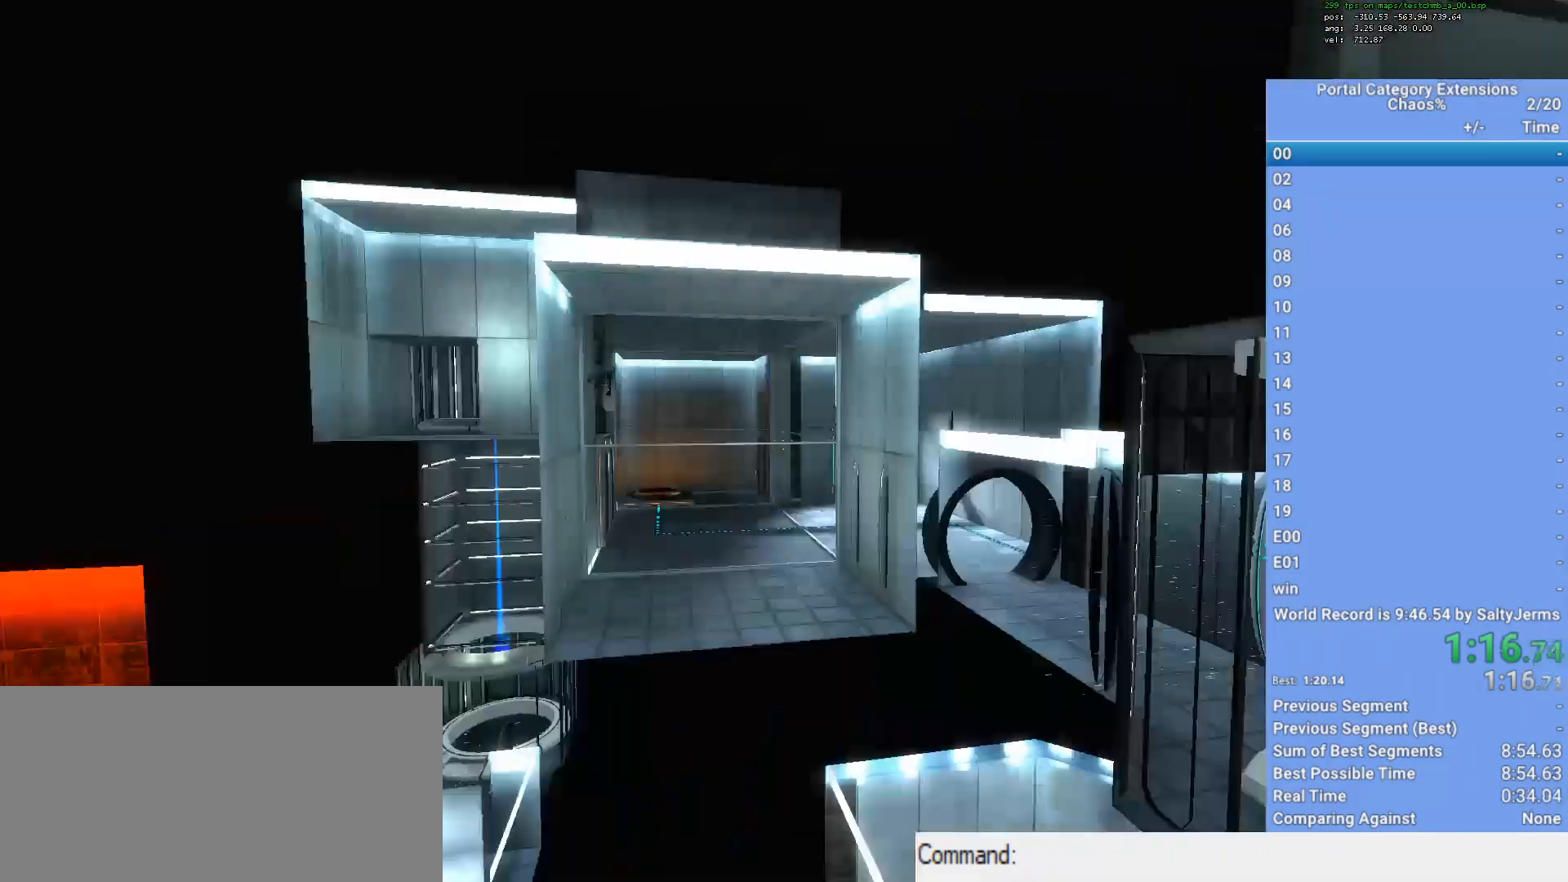
{"keys": ["d", "shift"], "mouse": [], "events": []}
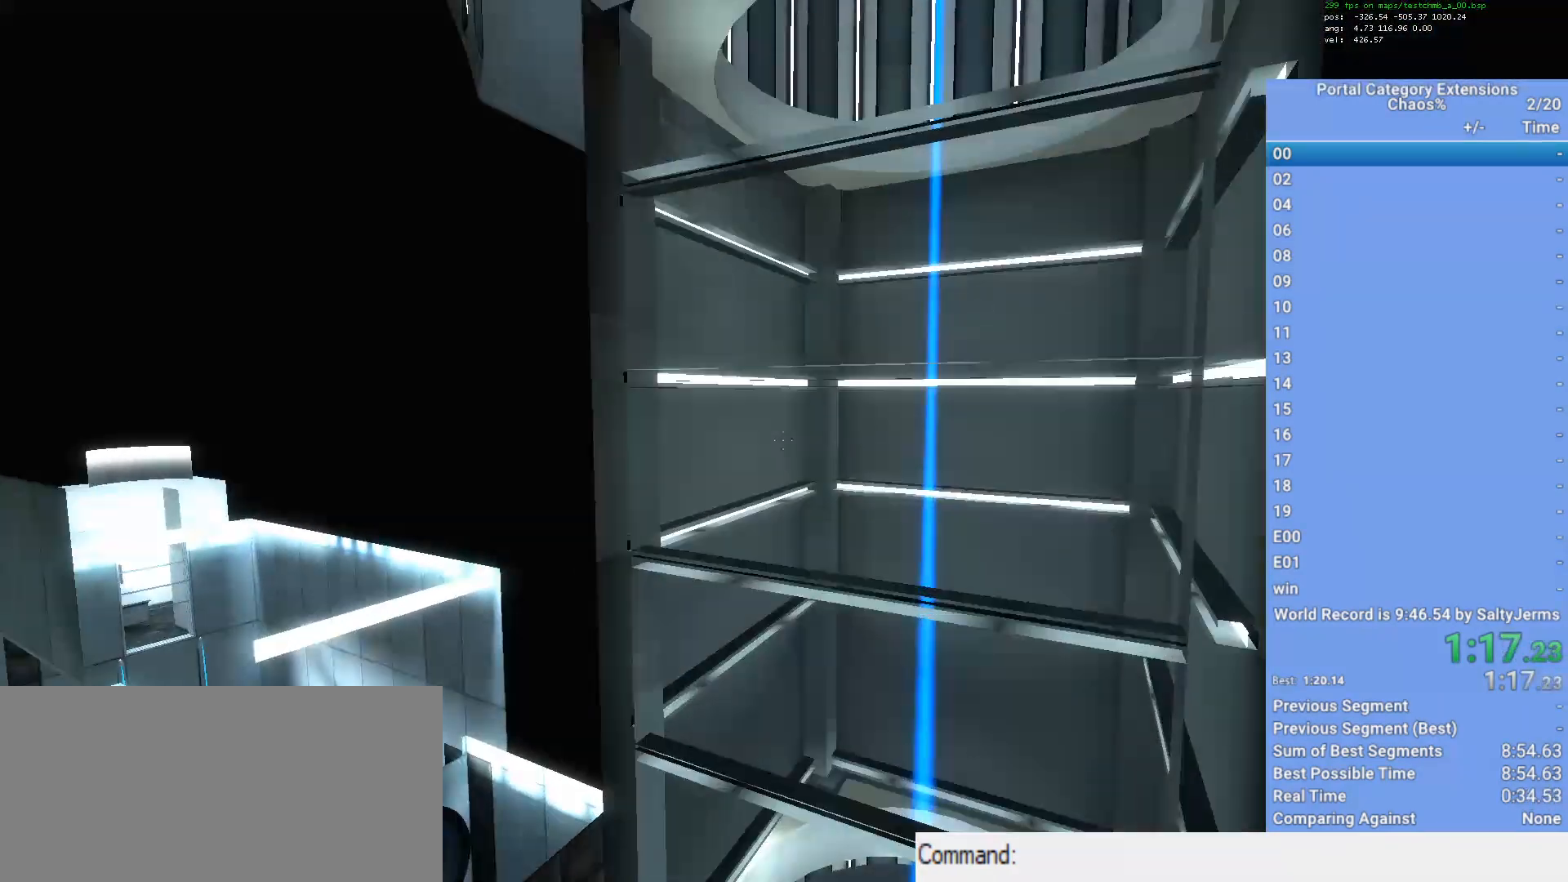
{"keys": ["a", "shift"], "mouse": [], "events": [[150, "a", "down"], [150, "d", "up"]]}
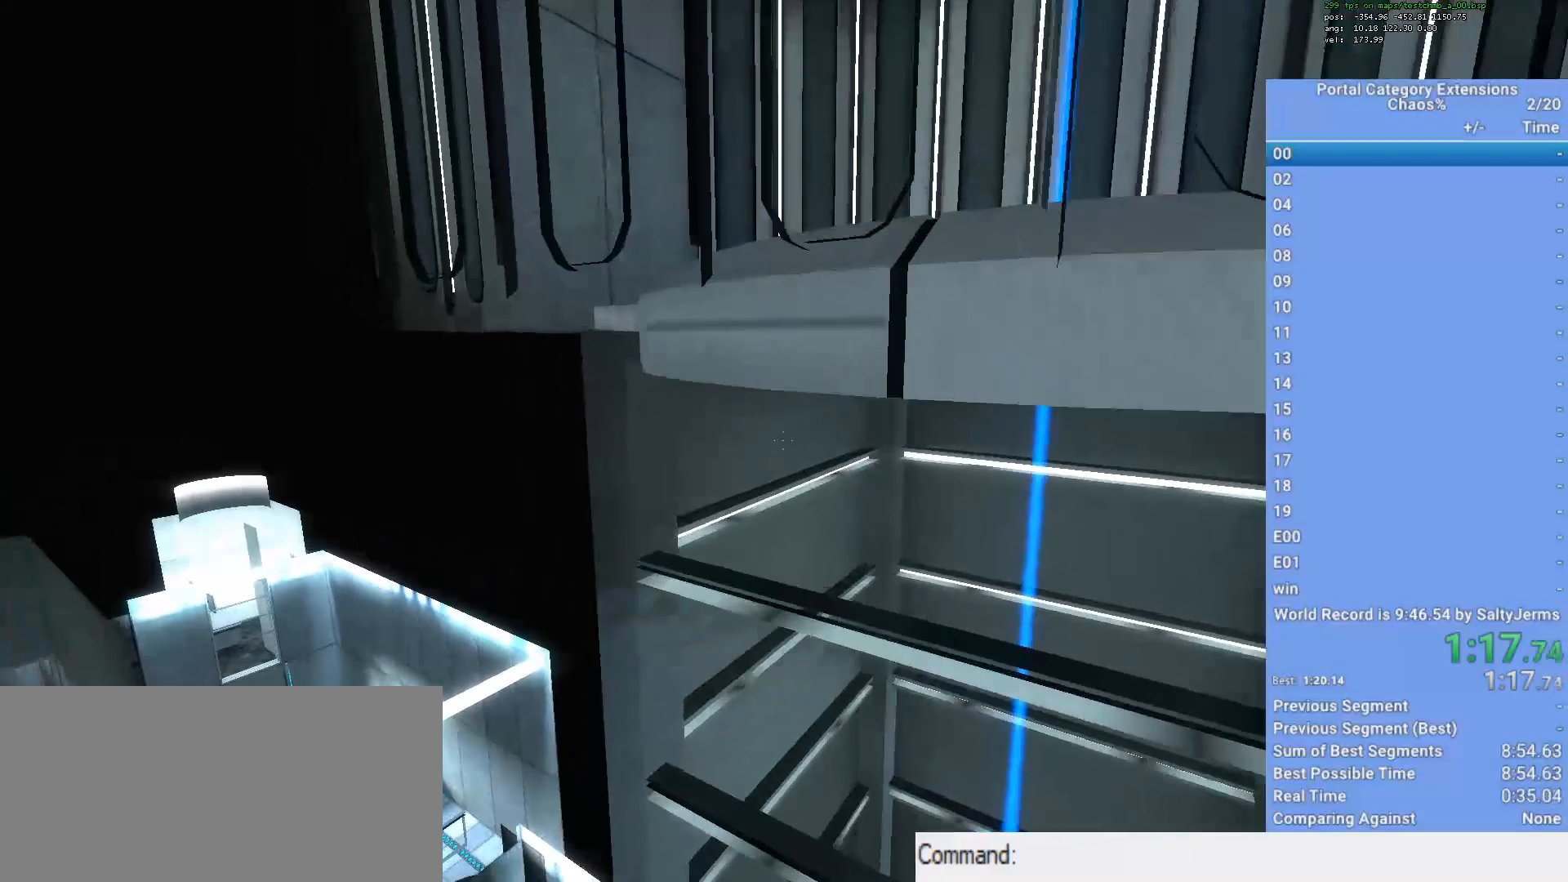
{"keys": ["d", "shift"], "mouse": [], "events": [[17, "a", "up"], [17, "d", "down"]]}
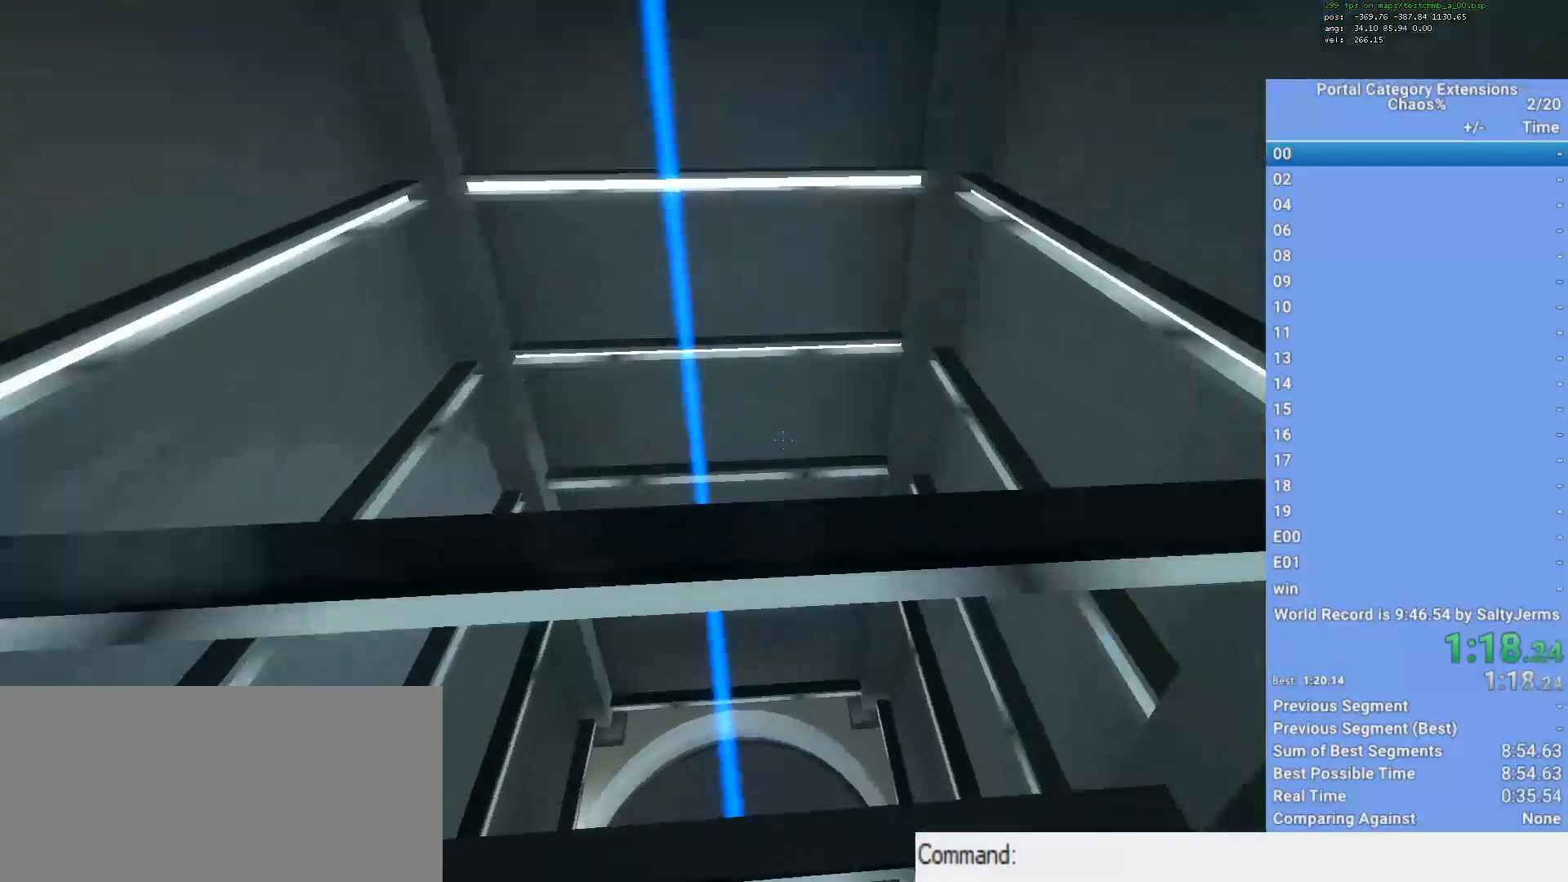
{"keys": ["a", "w"], "mouse": [], "events": [[367, "a", "down"], [367, "d", "up"], [417, "shift", "up"], [500, "w", "down"]]}
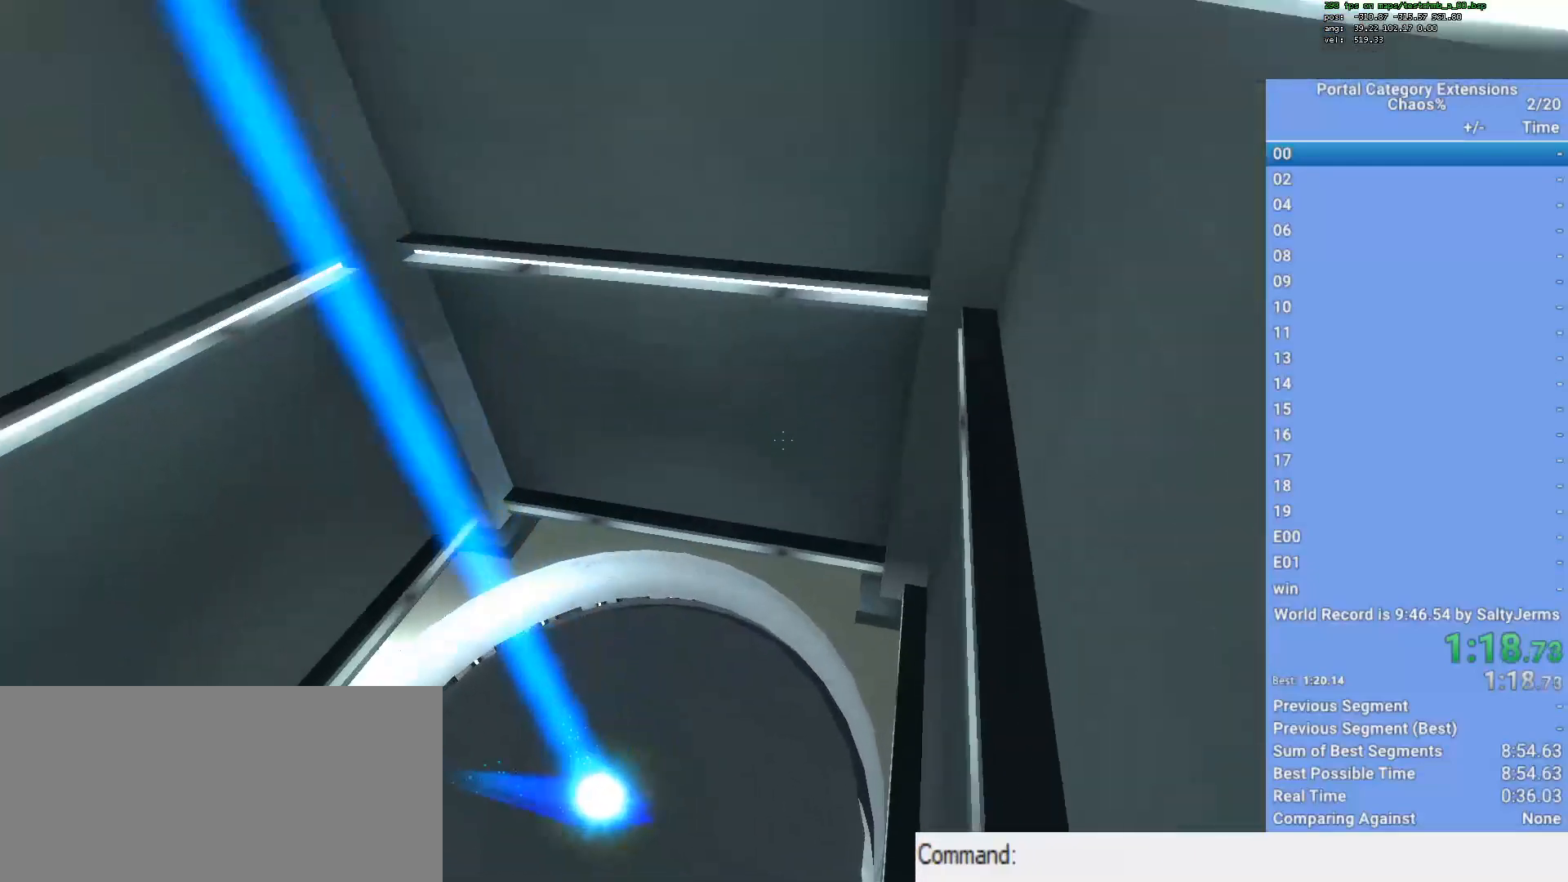
{"keys": ["shift"], "mouse": [], "events": [[150, "a", "up"], [250, "a", "down"], [283, "w", "up"], [383, "a", "up"], [467, "shift", "down"]]}
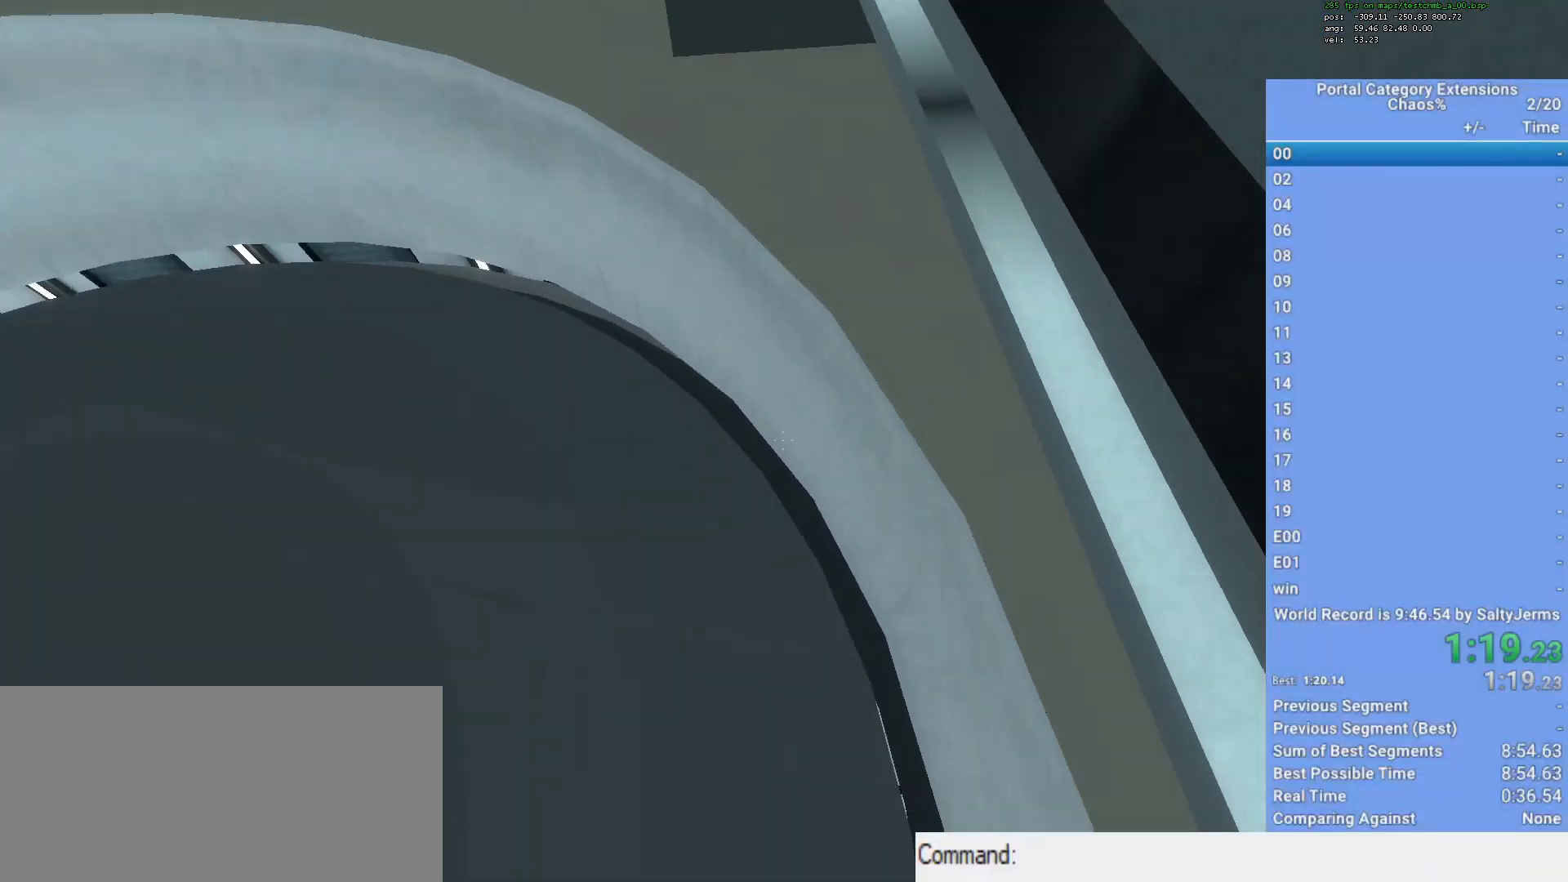
{"keys": ["shift", "w"], "mouse": [], "events": [[300, "w", "down"]]}
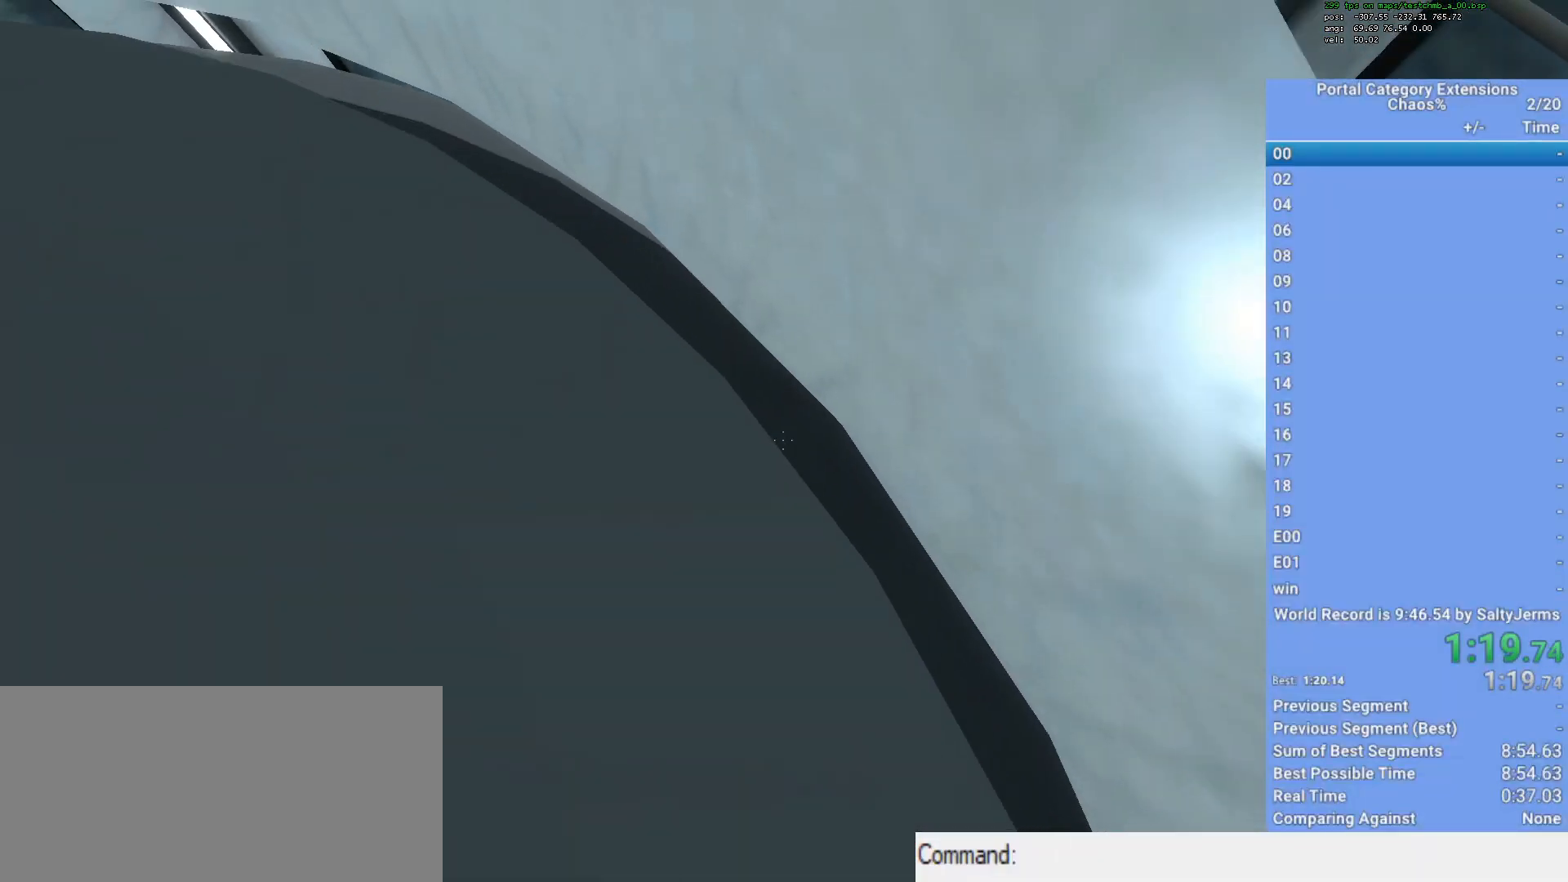
{"keys": ["shift", "w"], "mouse": [], "events": []}
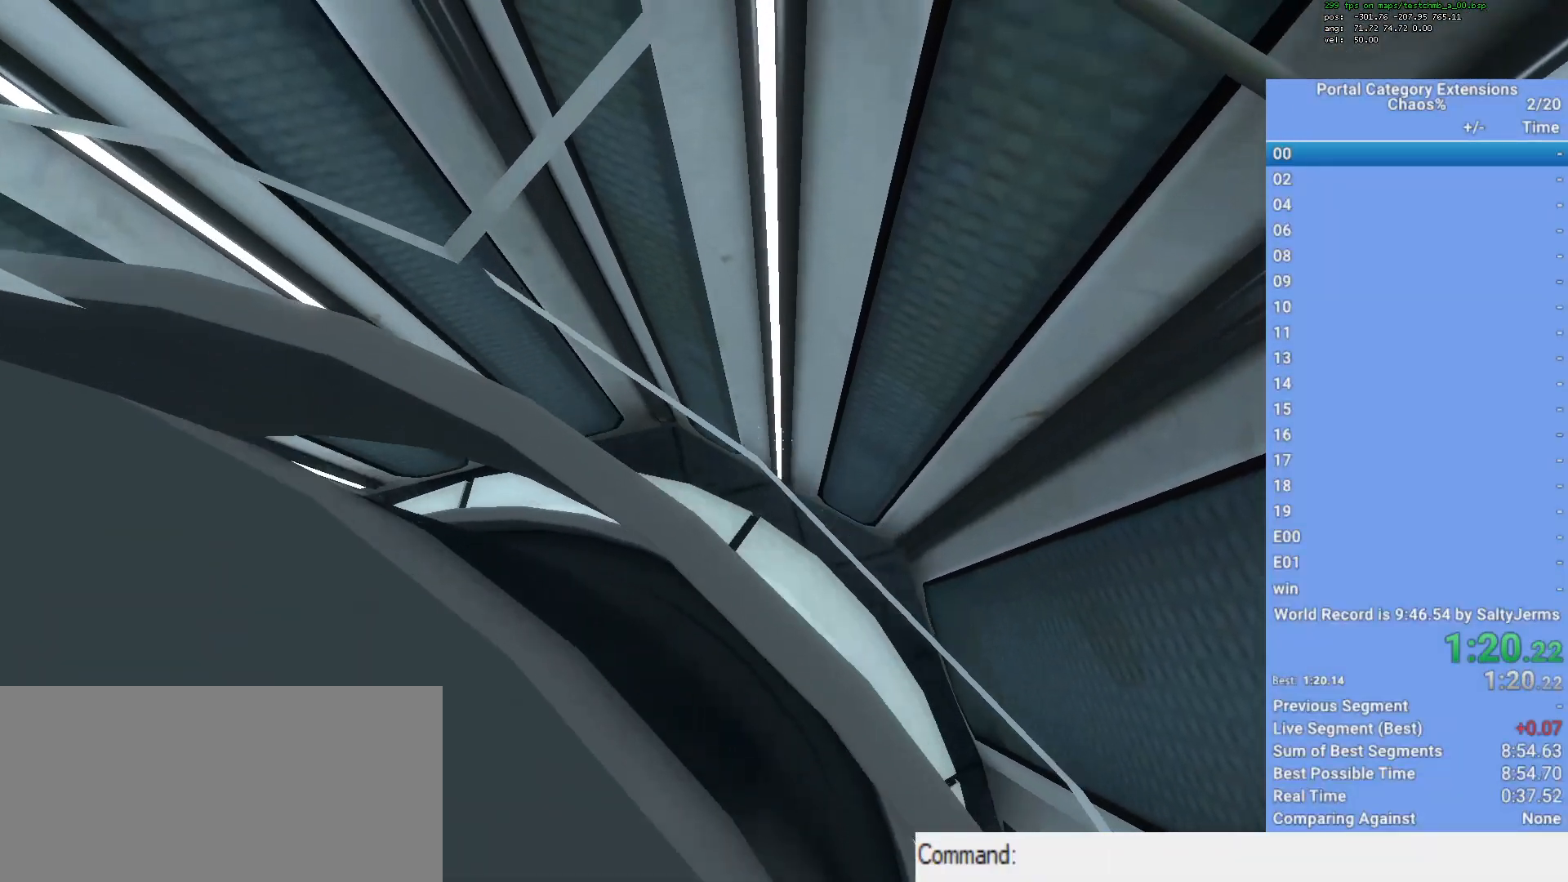
{"keys": ["shift"], "mouse": [], "events": [[250, "3", "down"], [300, "w", "up"], [333, "3", "up"]]}
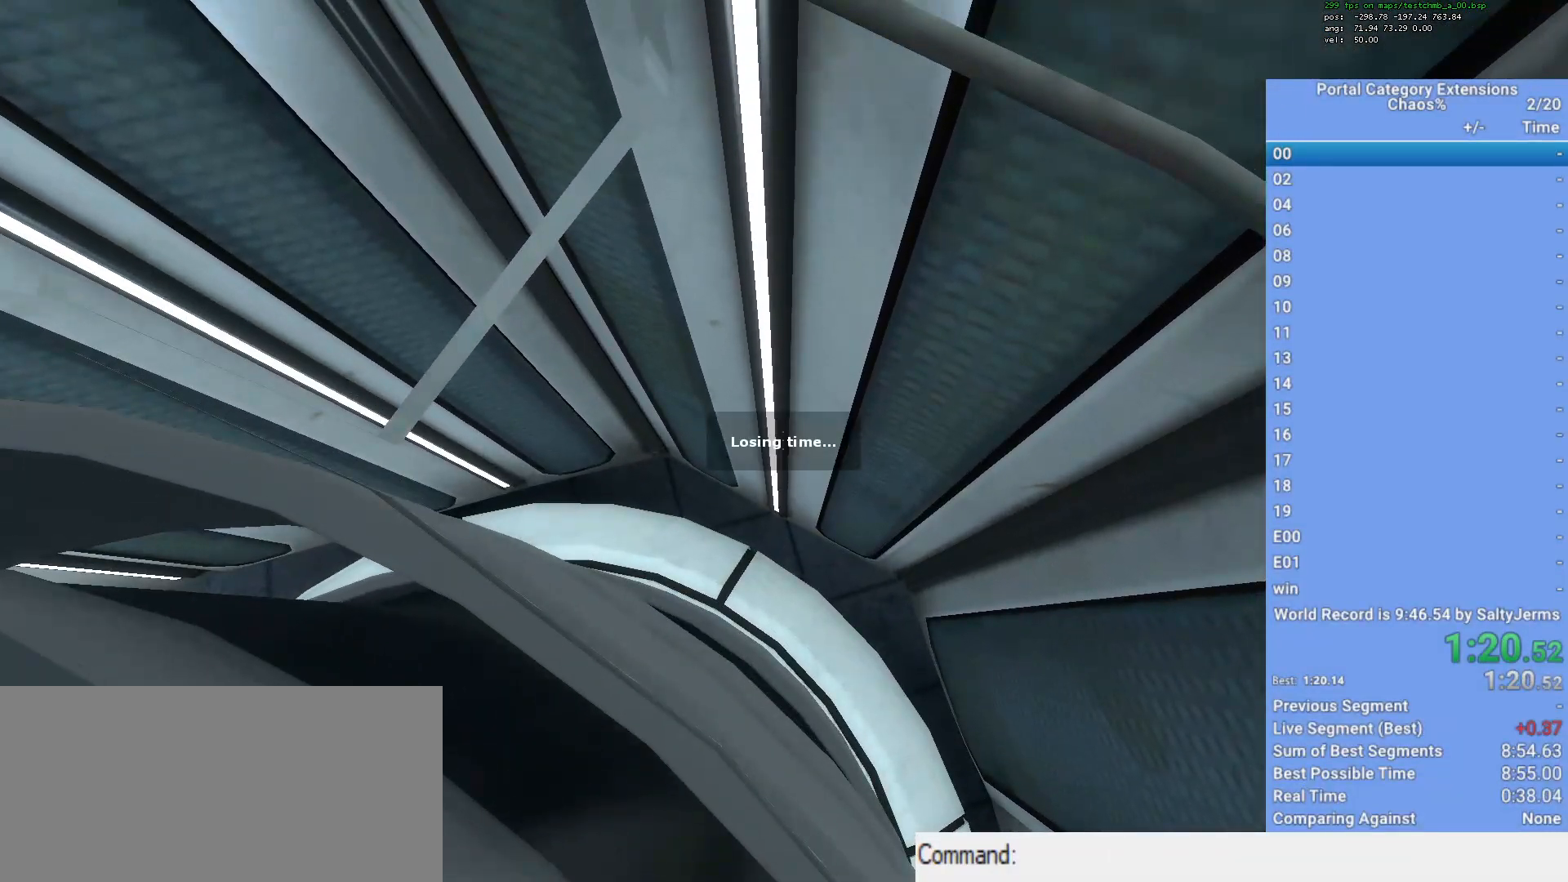
{"keys": ["shift"], "mouse": [], "events": []}
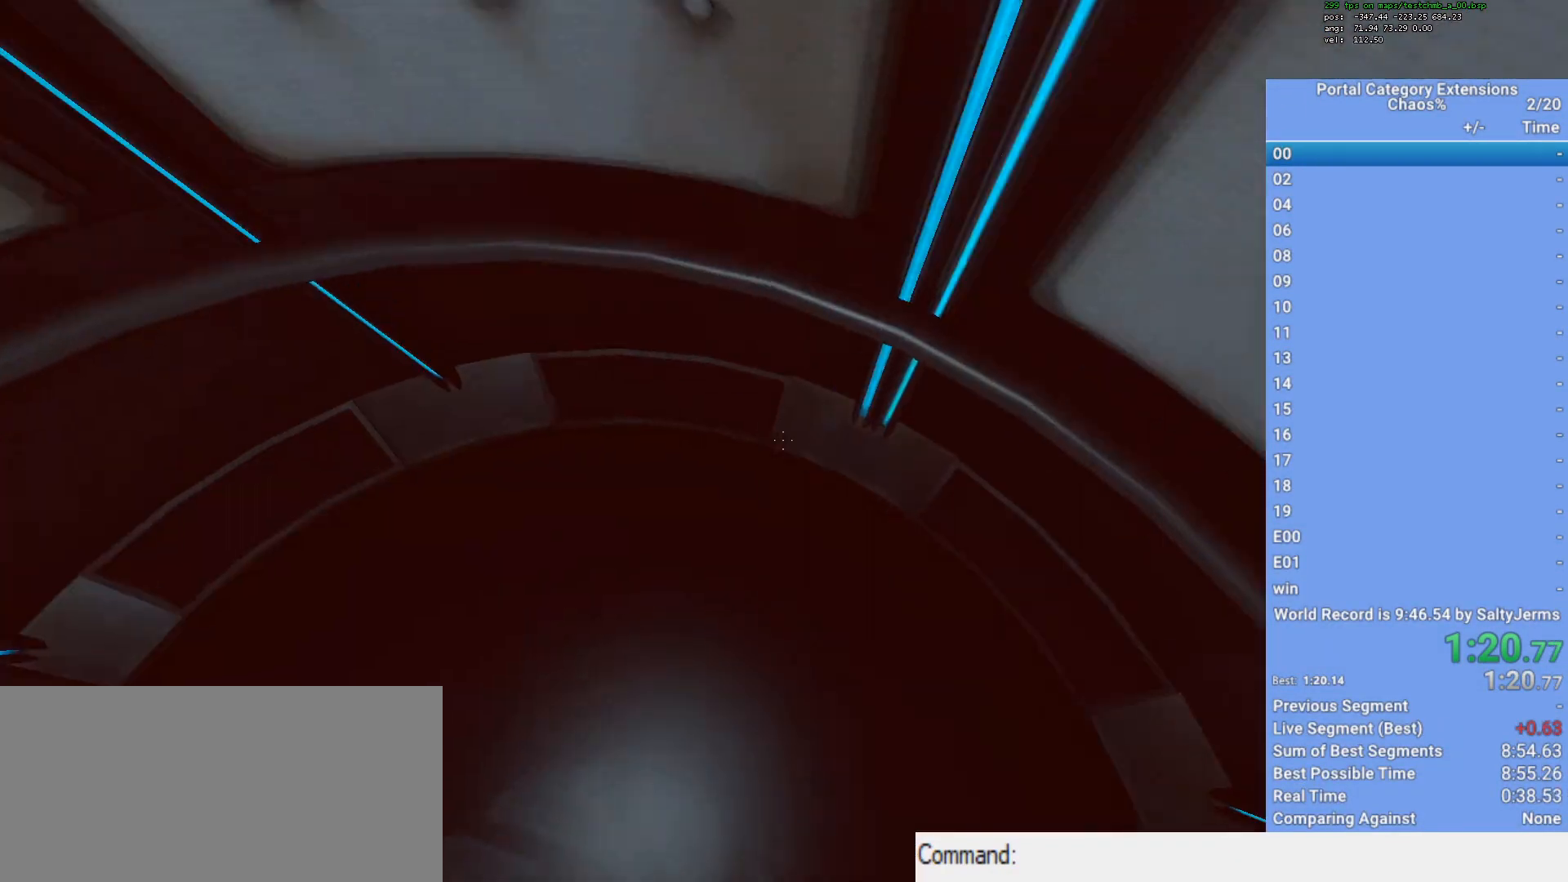
{"keys": ["a"], "mouse": [], "events": [[217, "shift", "up"], [367, "a", "down"]]}
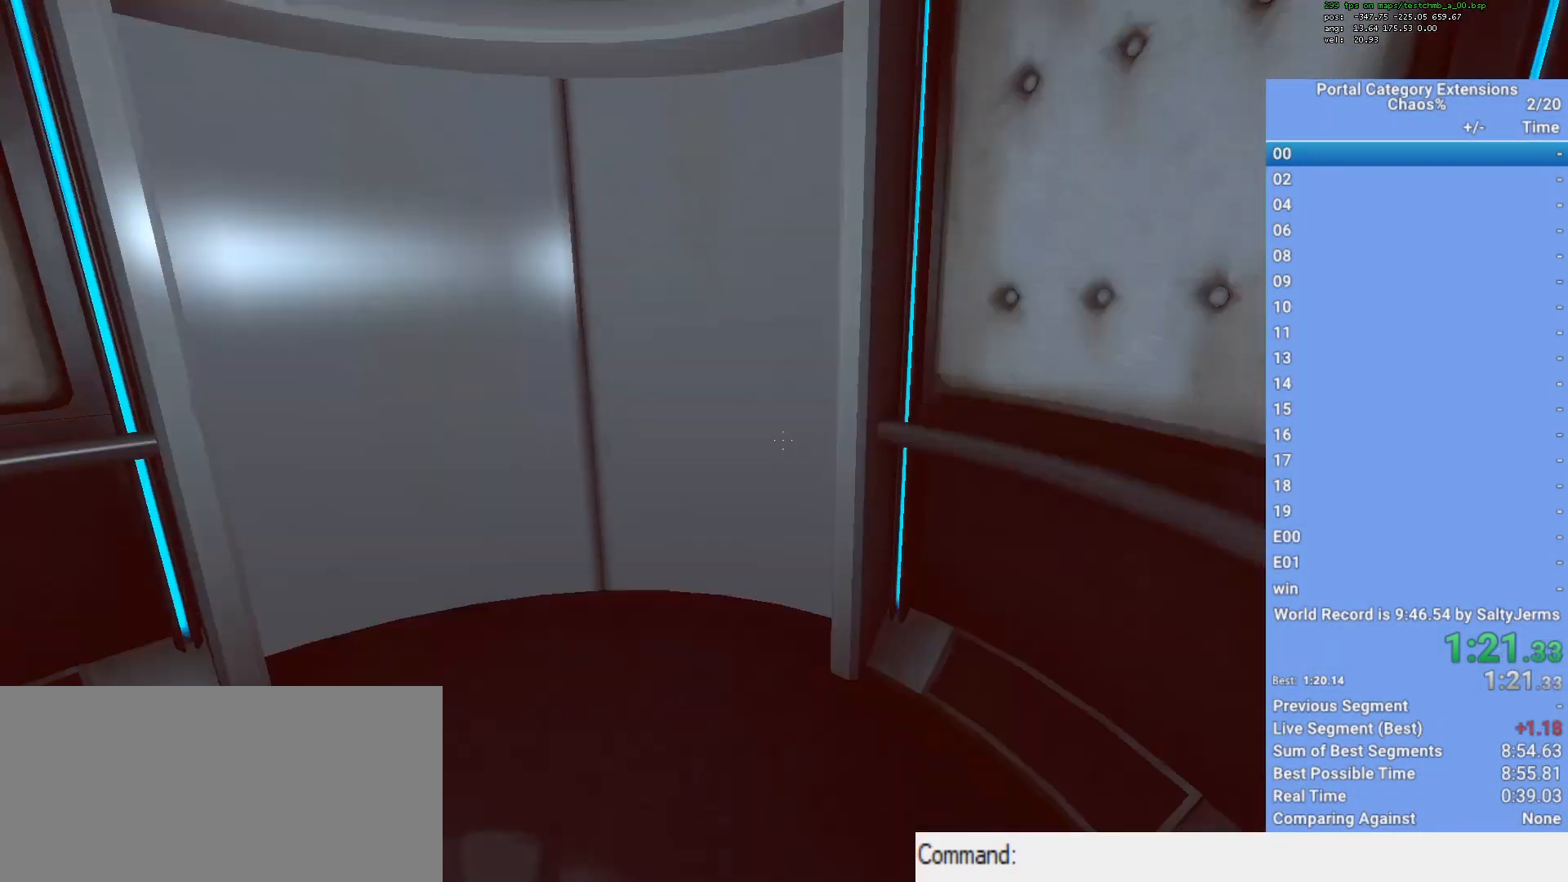
{"keys": ["s"], "mouse": [], "events": [[133, "s", "down"], [183, "a", "up"], [233, "mouse_wheel_down", "down"], [417, "mouse_wheel_down", "up"]]}
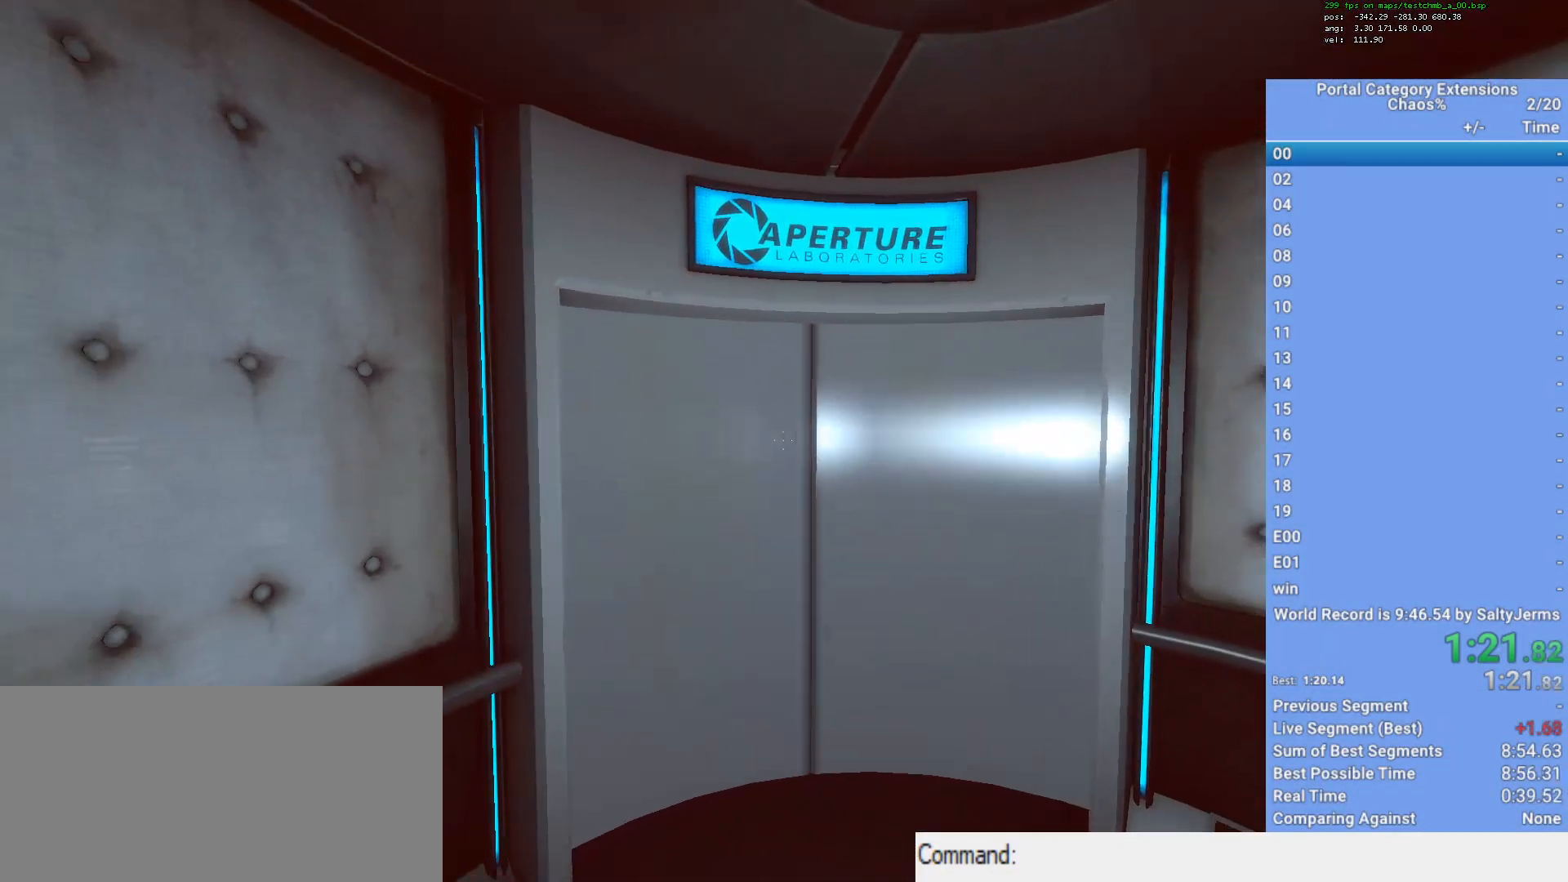
{"keys": [], "mouse": [], "events": [[117, "s", "up"], [217, "mouse_wheel_up", "down"], [450, "mouse_wheel_up", "up"]]}
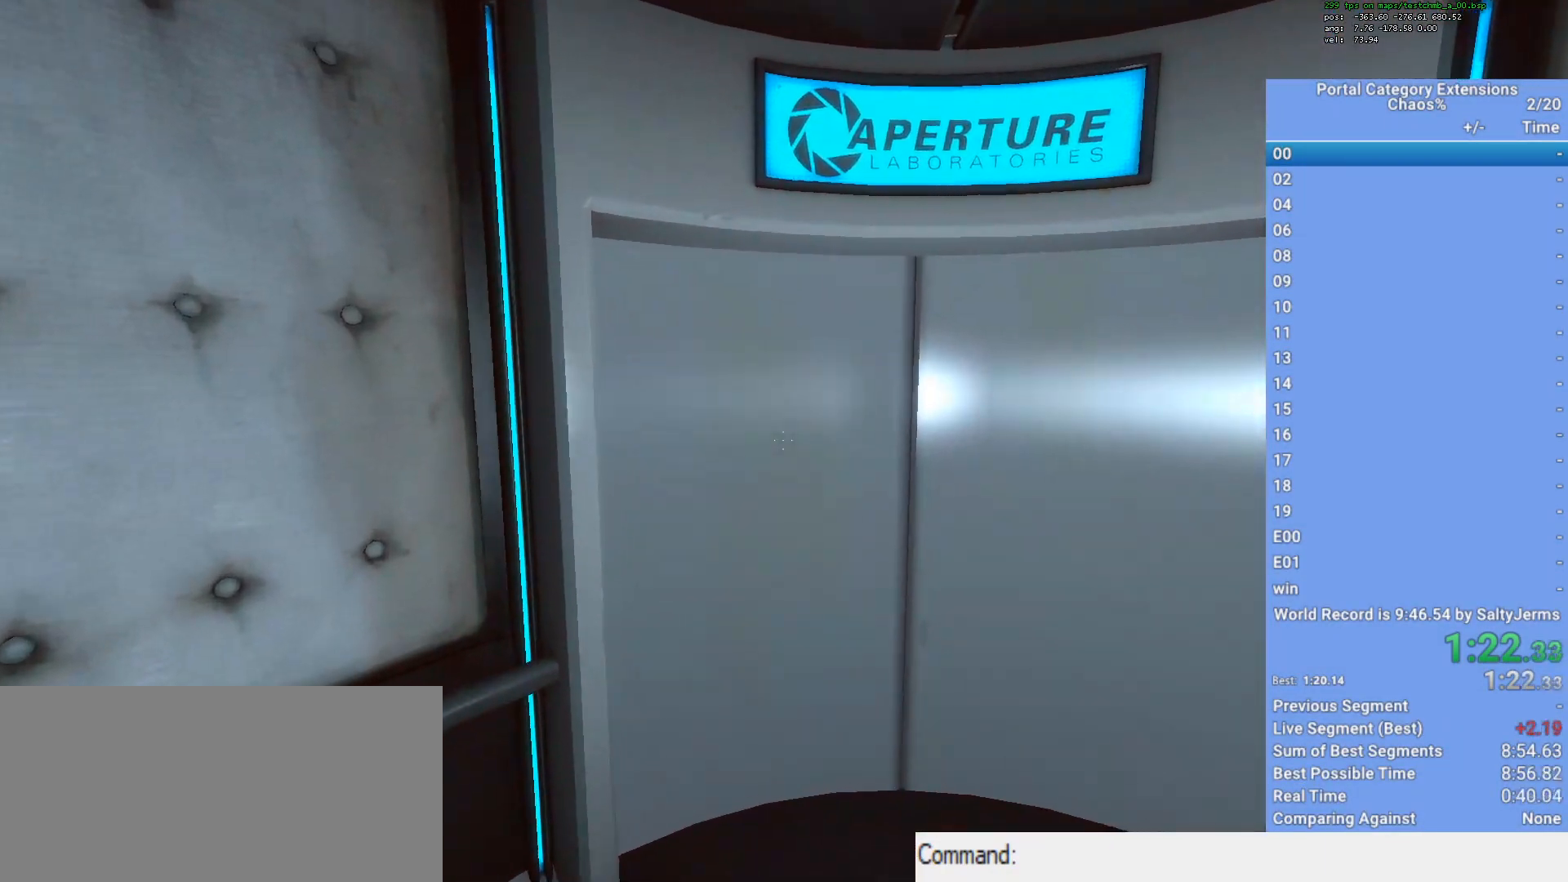
{"keys": [], "mouse": [], "events": []}
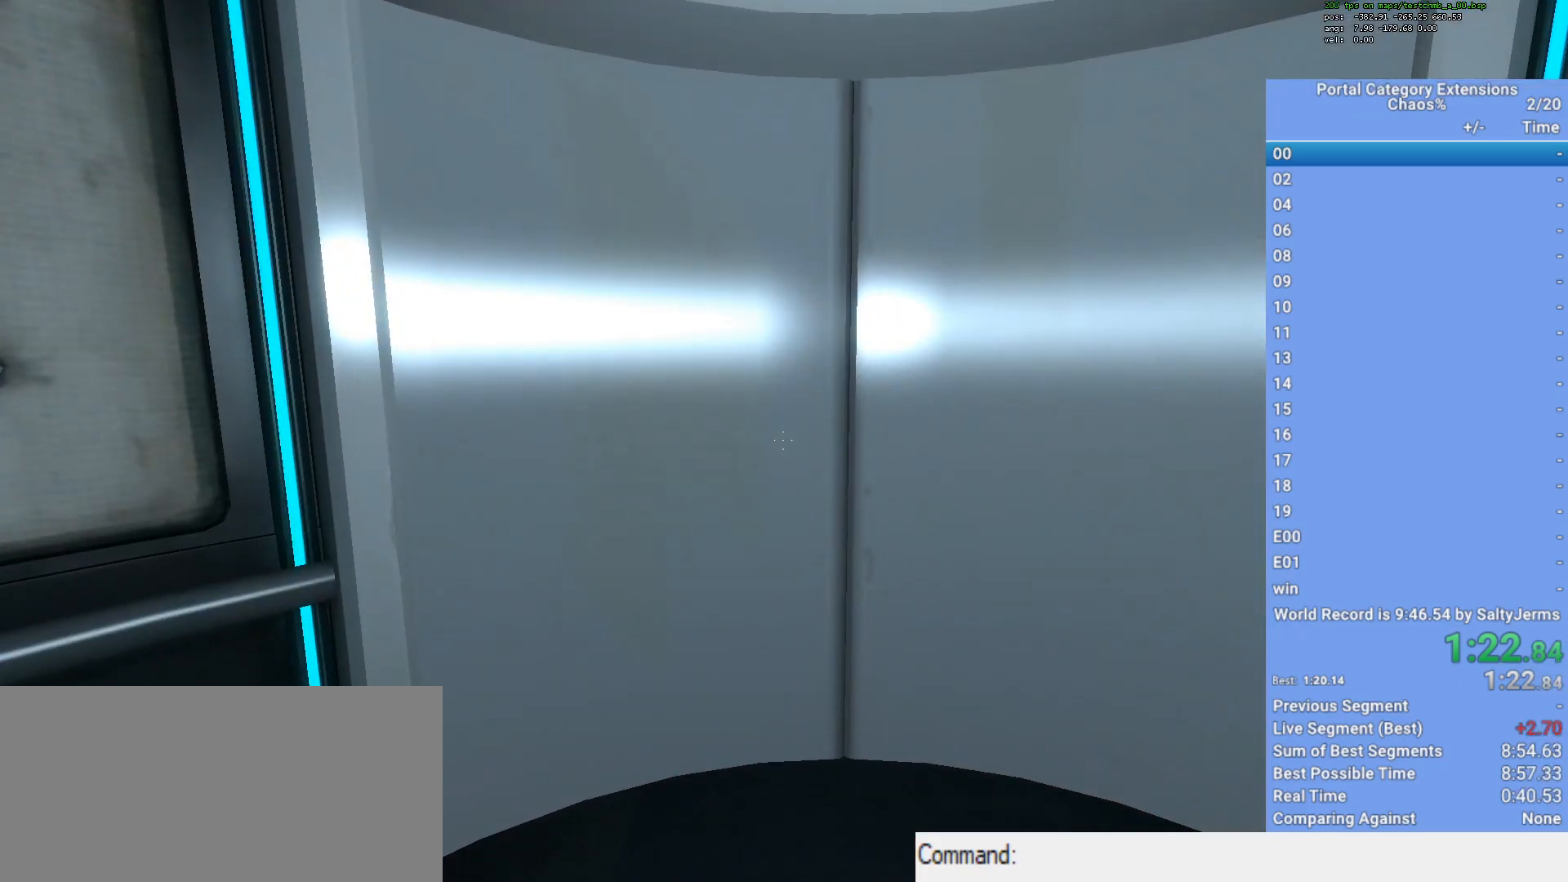
{"keys": [], "mouse": [], "events": []}
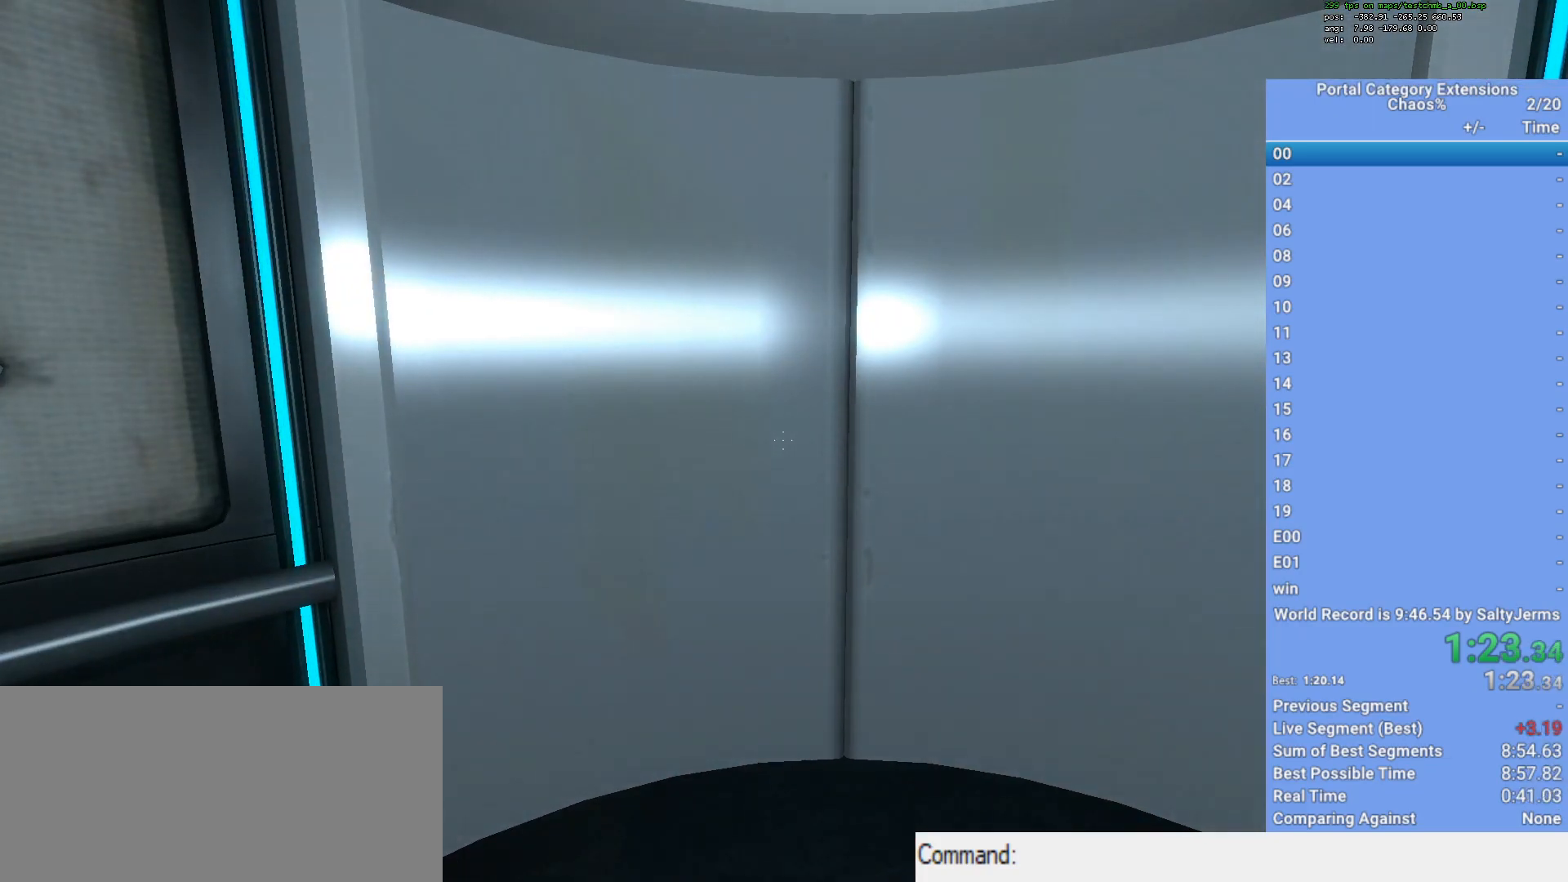
{"keys": [], "mouse": [], "events": []}
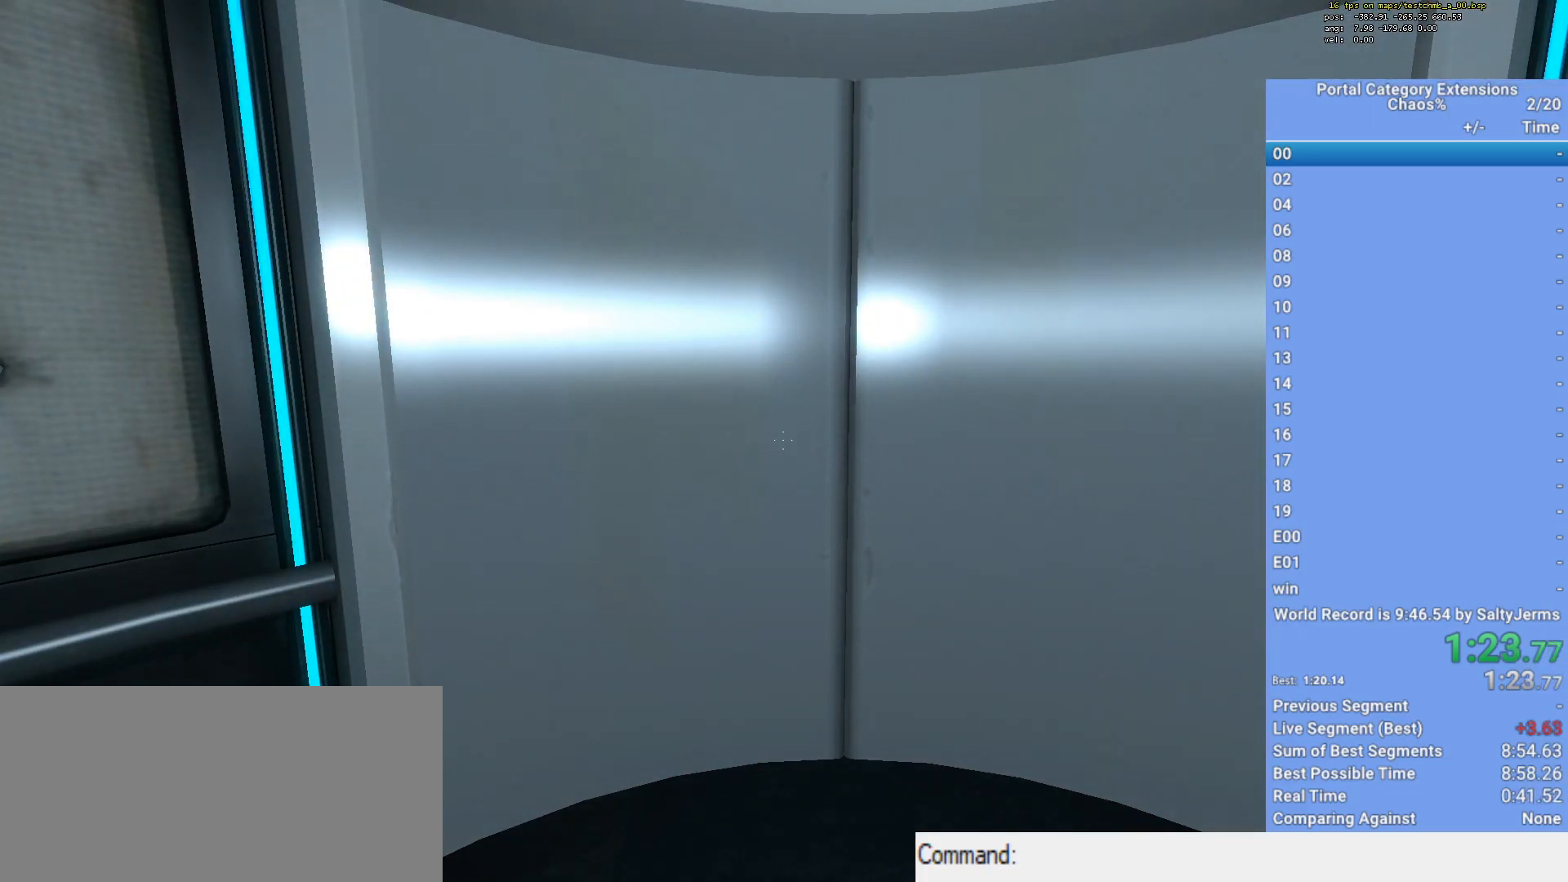
{"keys": [], "mouse": [], "events": []}
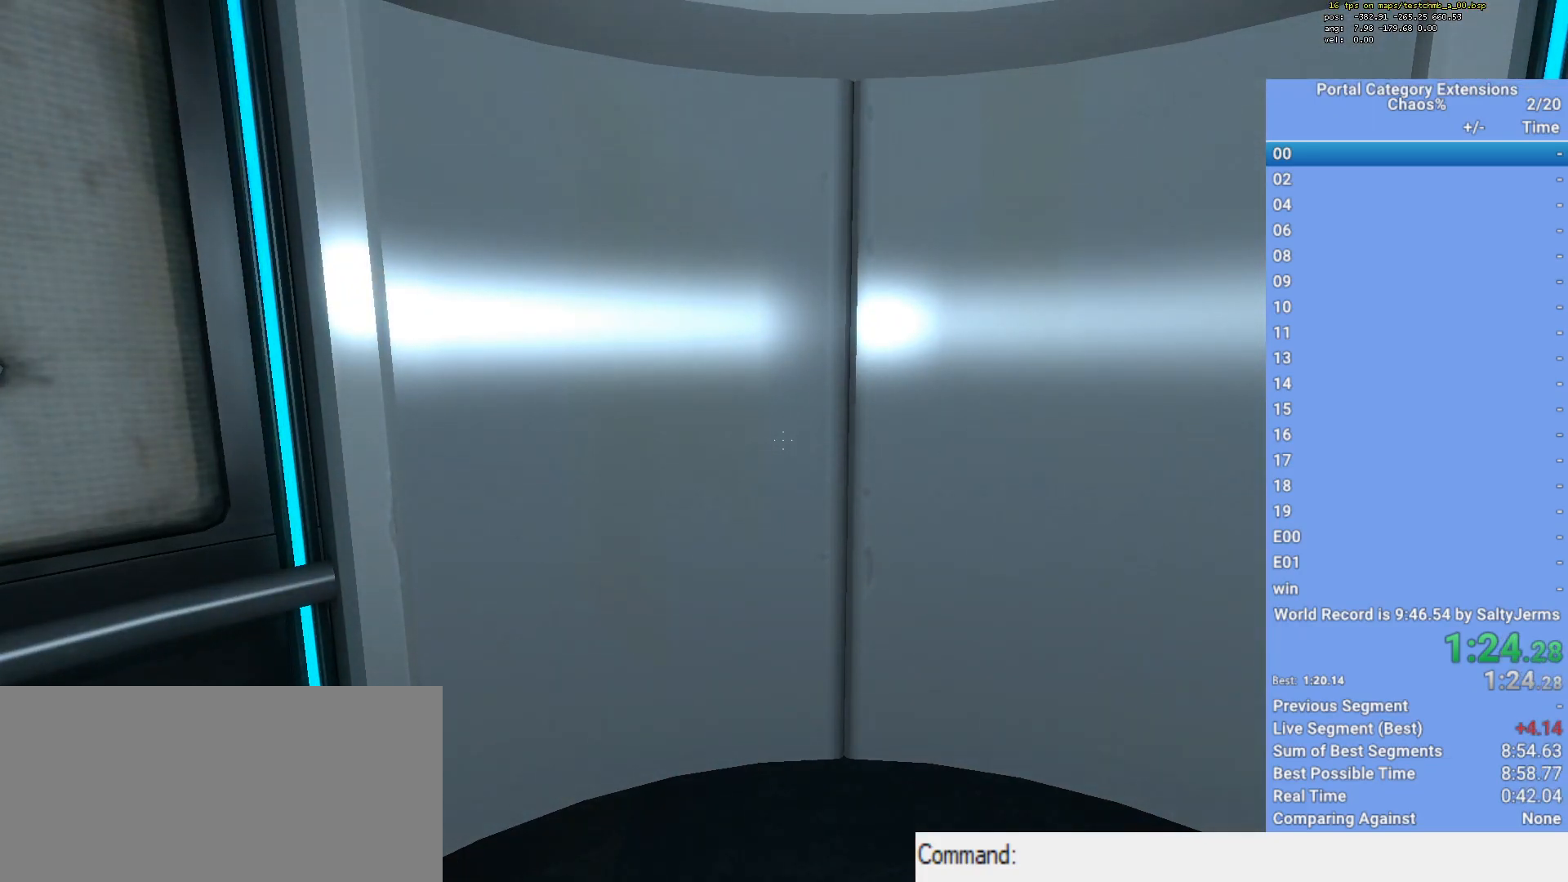
{"keys": [], "mouse": [], "events": []}
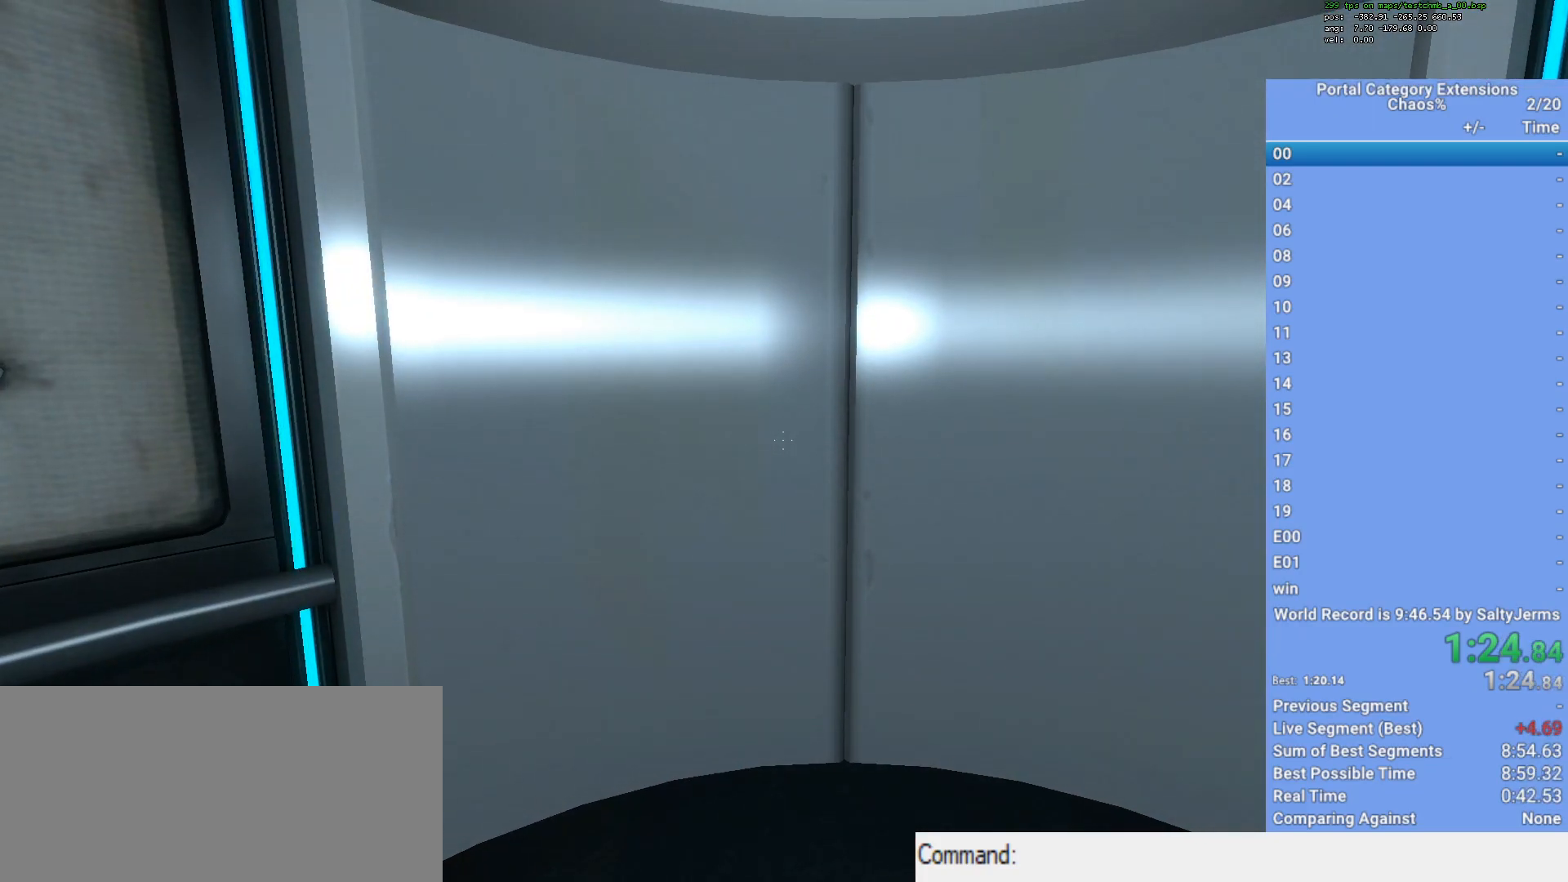
{"keys": [], "mouse": [], "events": [[167, "mouse_wheel_down", "down"], [300, "mouse_wheel_down", "up"]]}
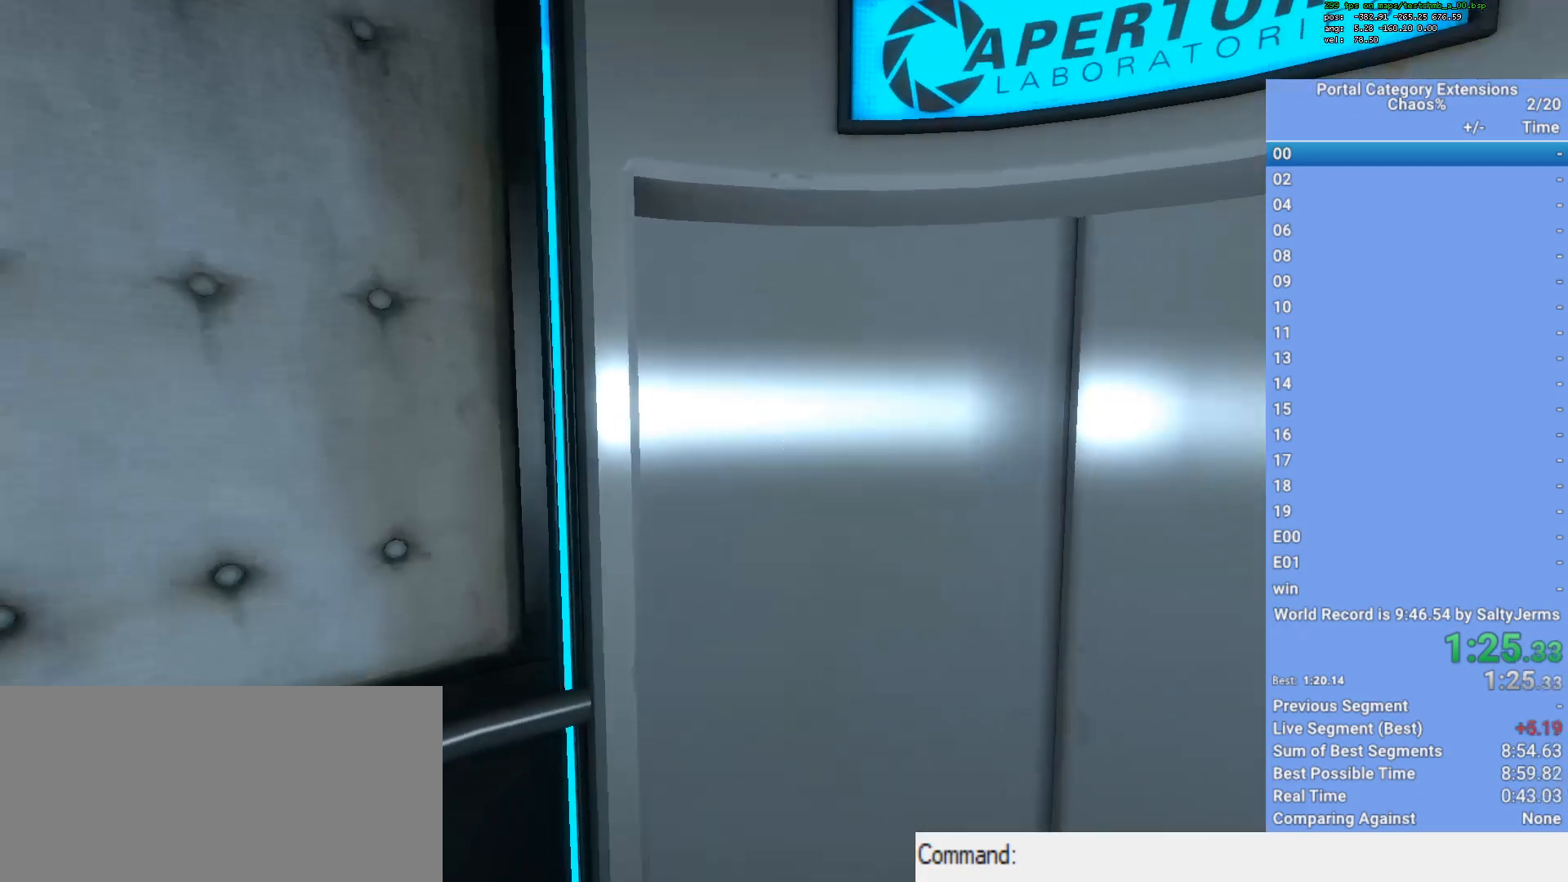
{"keys": ["s"], "mouse": [], "events": [[167, "mouse_wheel_up", "down"], [167, "s", "down"], [217, "mouse_wheel_up", "up"], [267, "mouse_wheel_up", "down"], [400, "mouse_wheel_up", "up"]]}
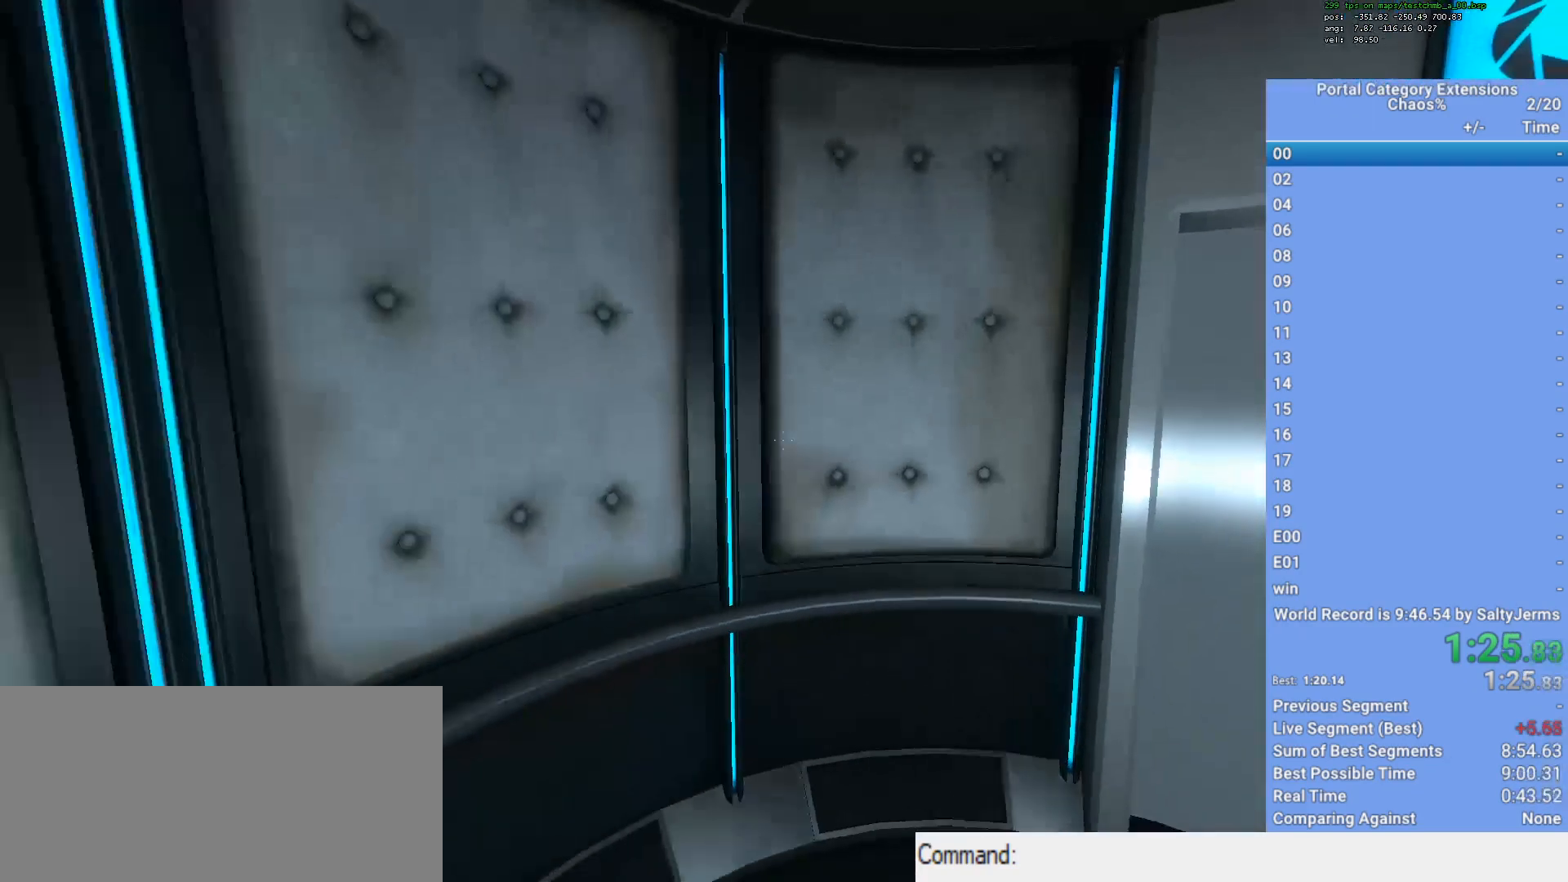
{"keys": ["a"], "mouse": [], "events": [[183, "s", "up"], [233, "mouse_wheel_down", "down"], [333, "mouse_wheel_down", "up"], [367, "mouse_wheel_down", "down"], [417, "mouse_wheel_down", "up"], [483, "a", "down"]]}
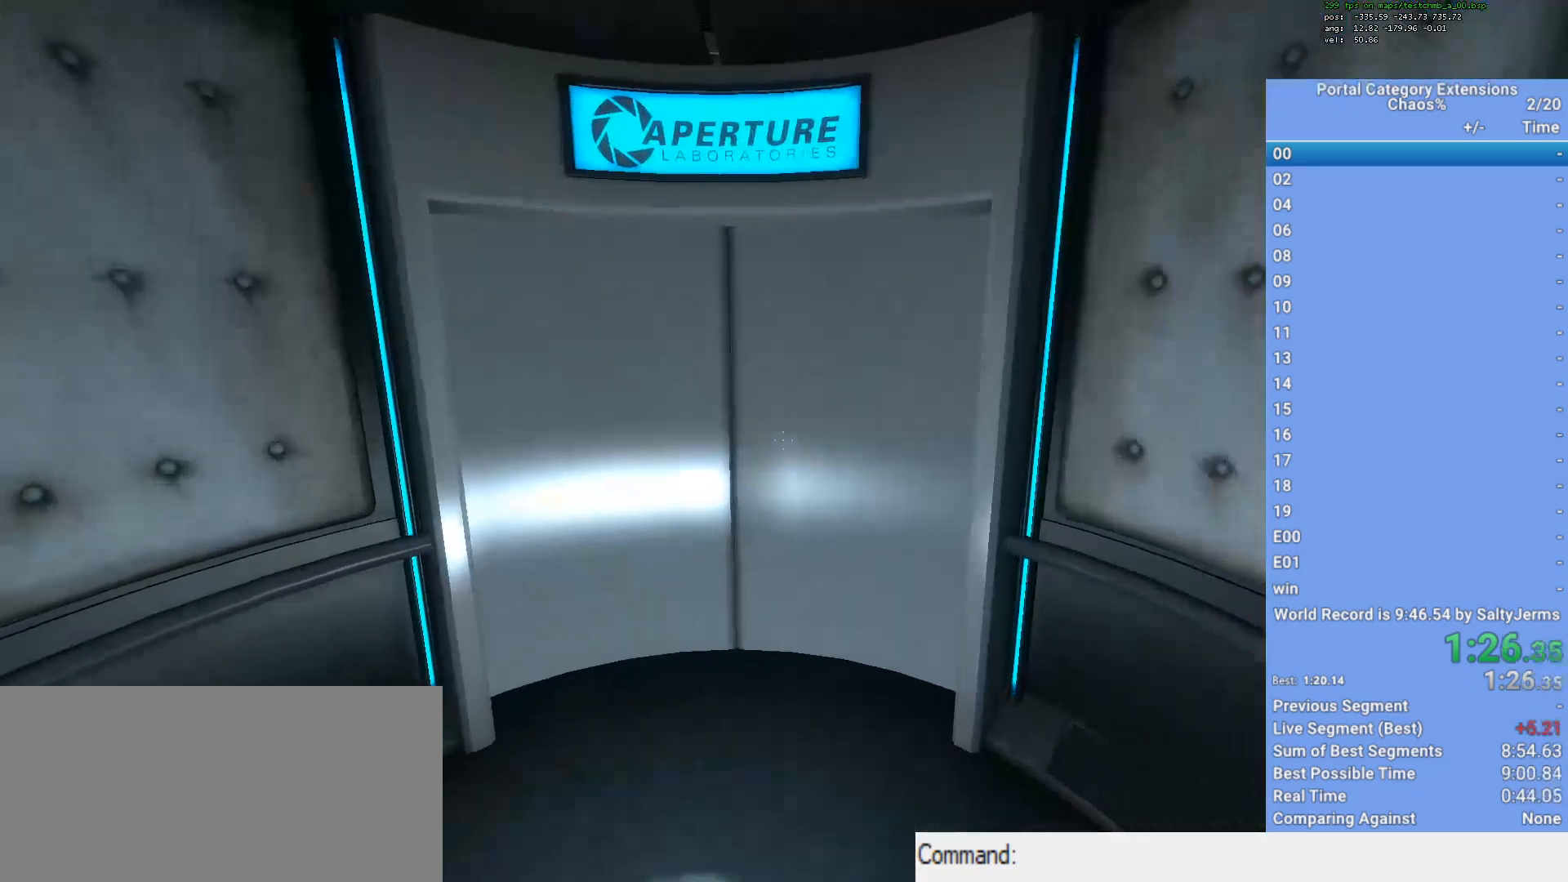
{"keys": [], "mouse": [], "events": [[167, "a", "up"], [267, "mouse_wheel_up", "down"], [500, "mouse_wheel_up", "up"]]}
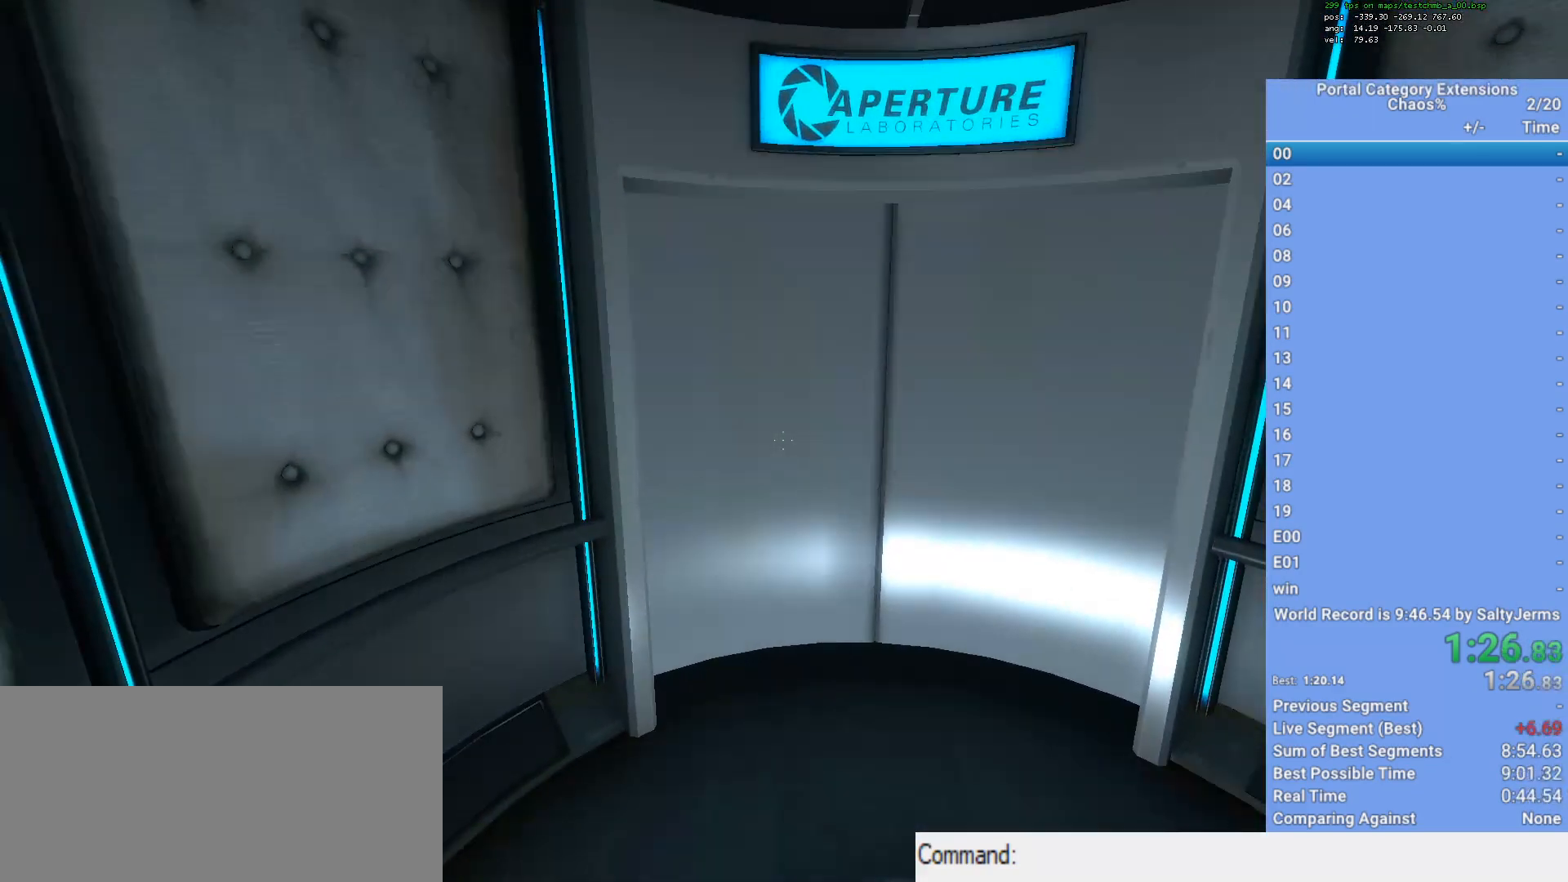
{"keys": [], "mouse": [], "events": [[233, "mouse_wheel_down", "down"], [267, "mouse_wheel_down", "up"], [317, "mouse_wheel_down", "down"], [500, "mouse_wheel_down", "up"]]}
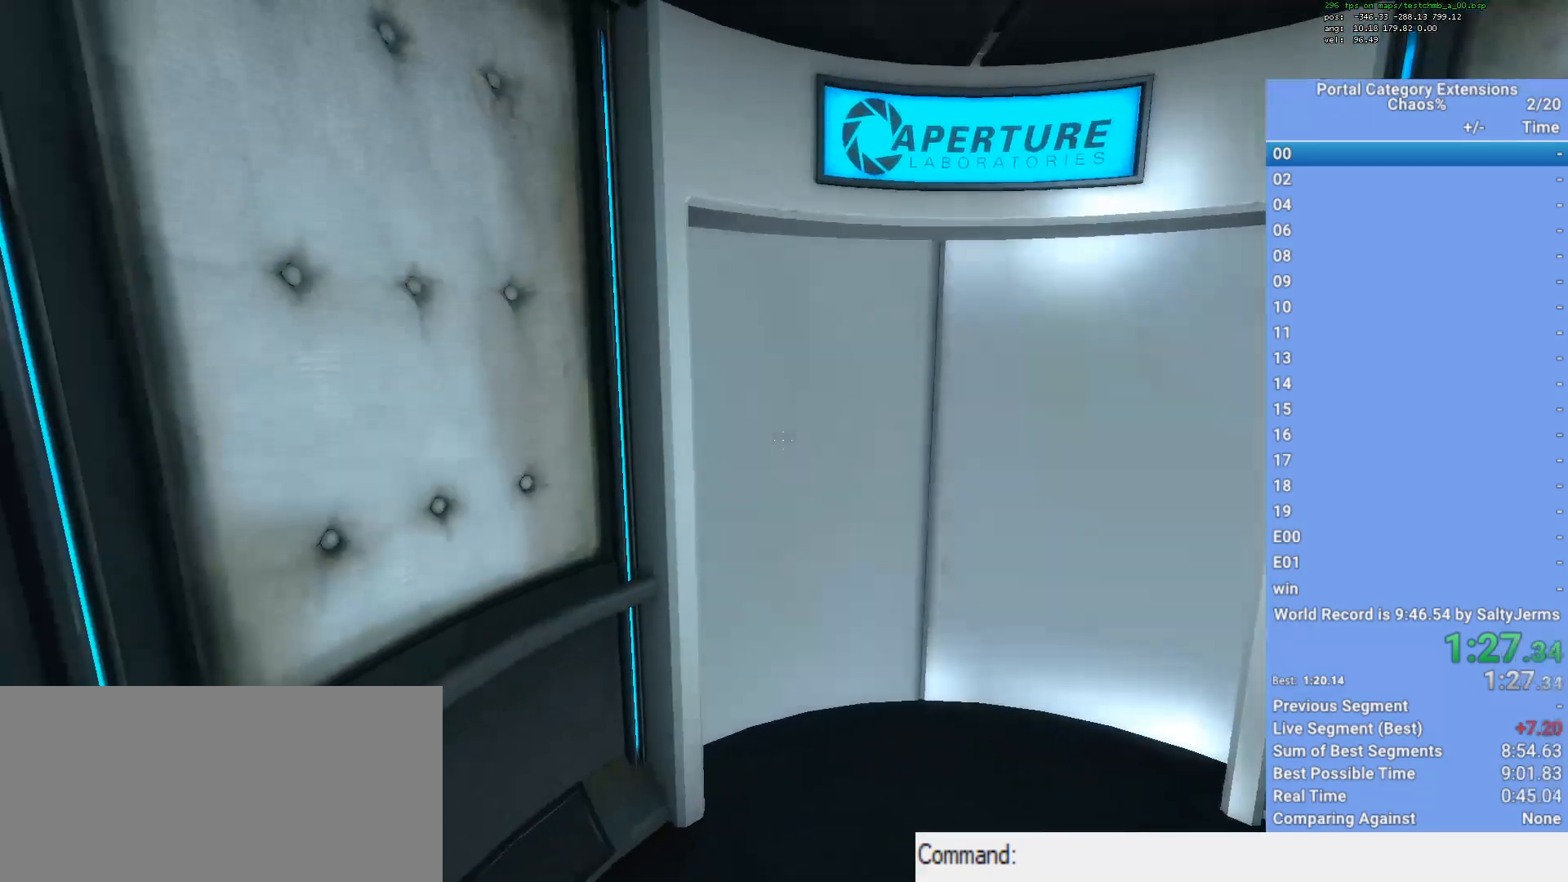
{"keys": ["d"], "mouse": [], "events": [[100, "q", "down"], [233, "q", "up"], [467, "d", "down"]]}
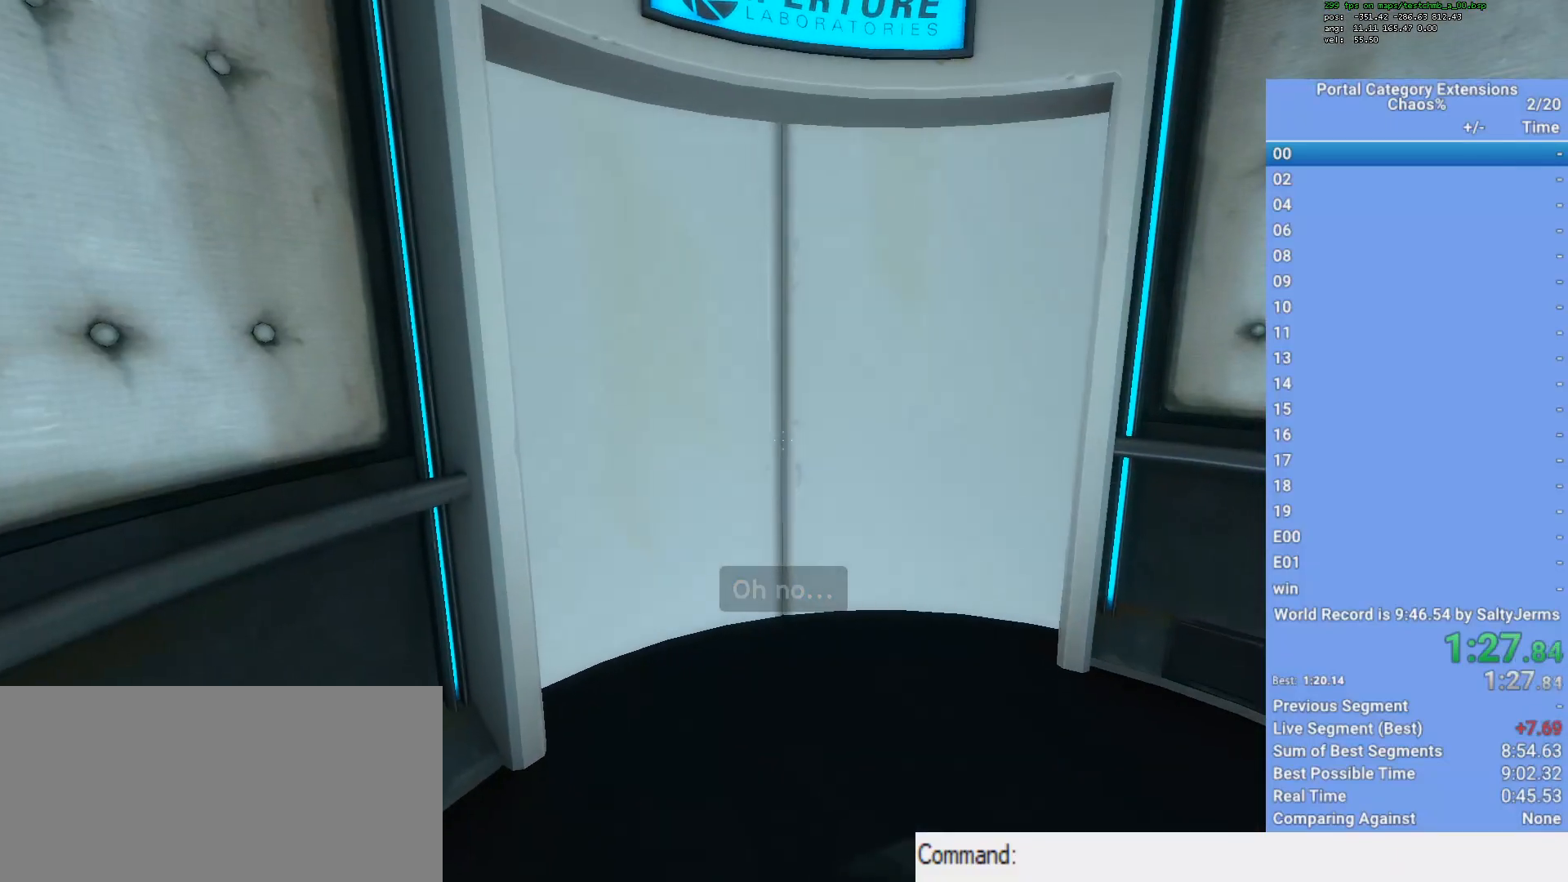
{"keys": ["q"], "mouse": [], "events": [[67, "d", "up"], [200, "s", "down"], [433, "s", "up"], [483, "q", "down"]]}